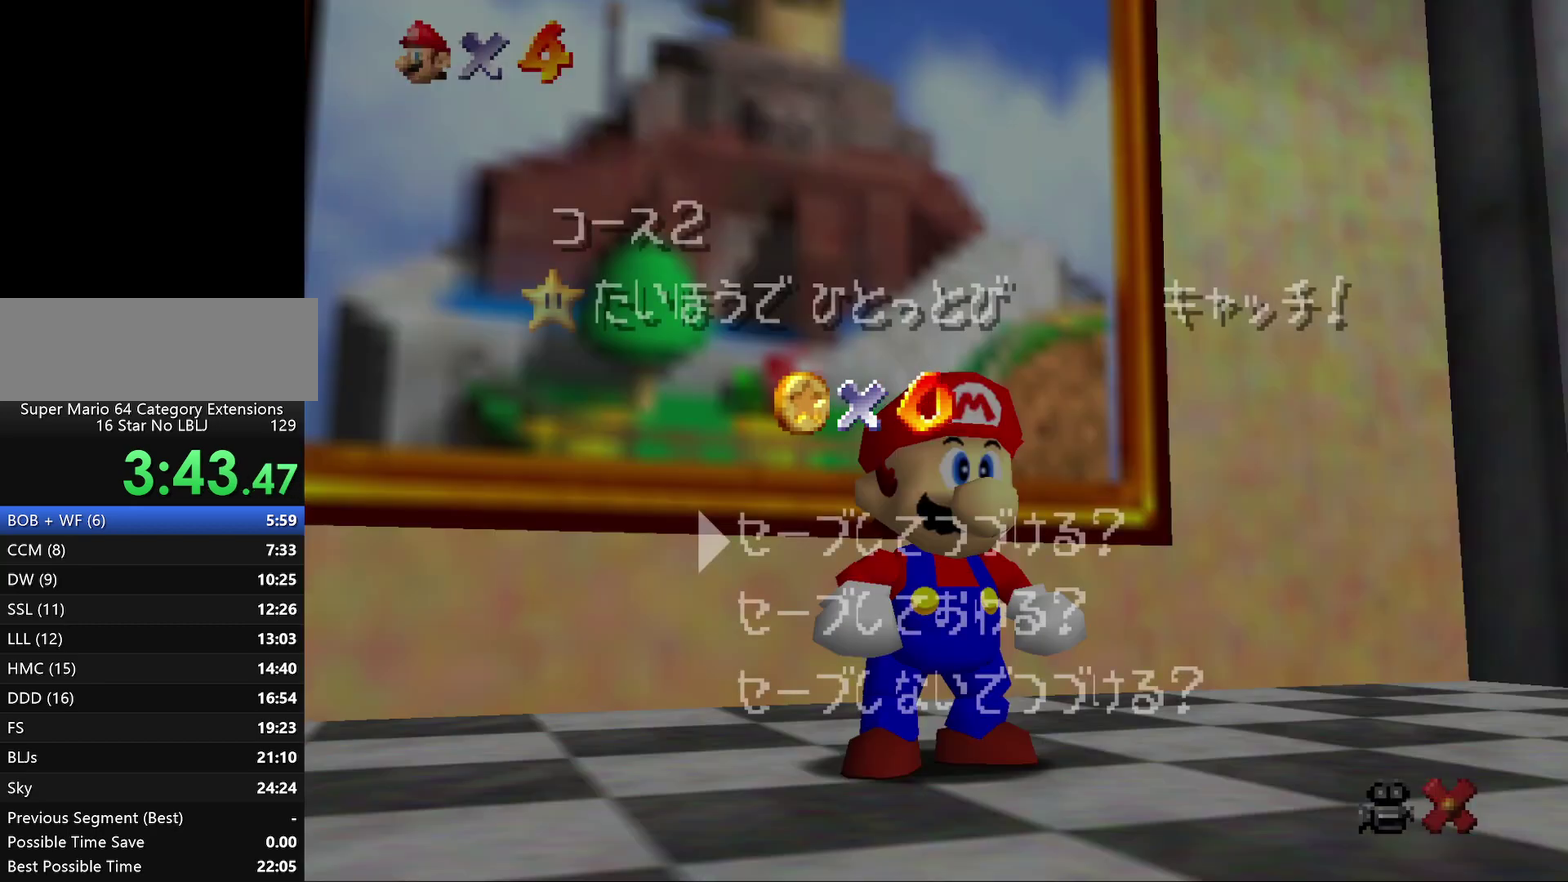
Gameplay with a controller (Nintendo layout); each line is a JSON object with the inputs held at the frame after it. "events" lists button and stick changes between this image and that frame as [ms after this image, input, new state], when the widget could be followed in between. Not read: L3 R2 R3.
{"buttons": [], "left_stick": "up", "events": [[483, "left_stick", "up"]]}
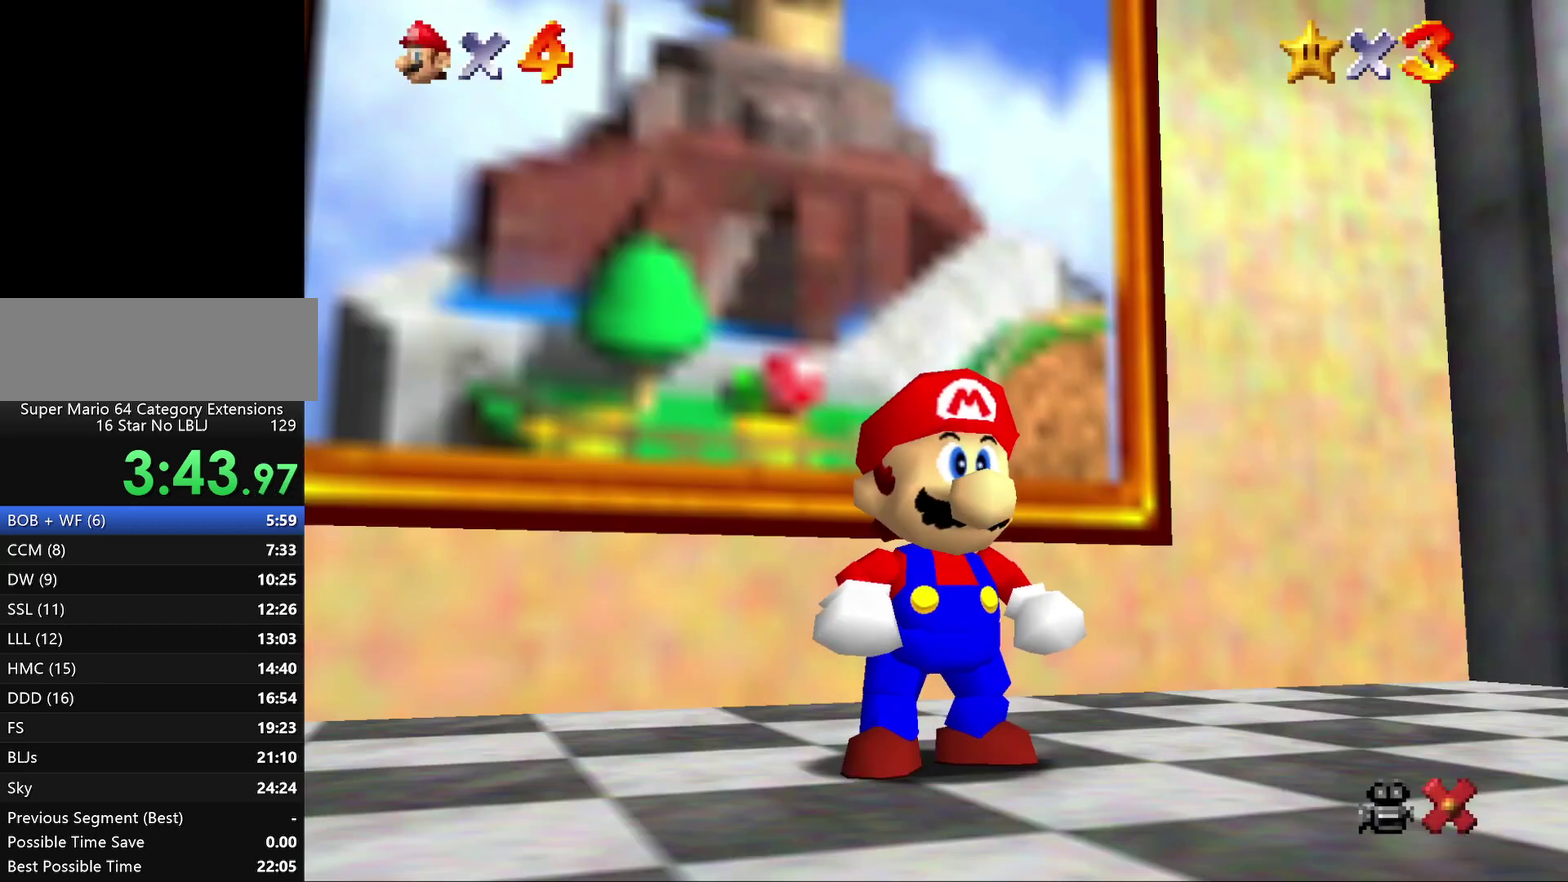
{"buttons": [], "left_stick": "up", "events": []}
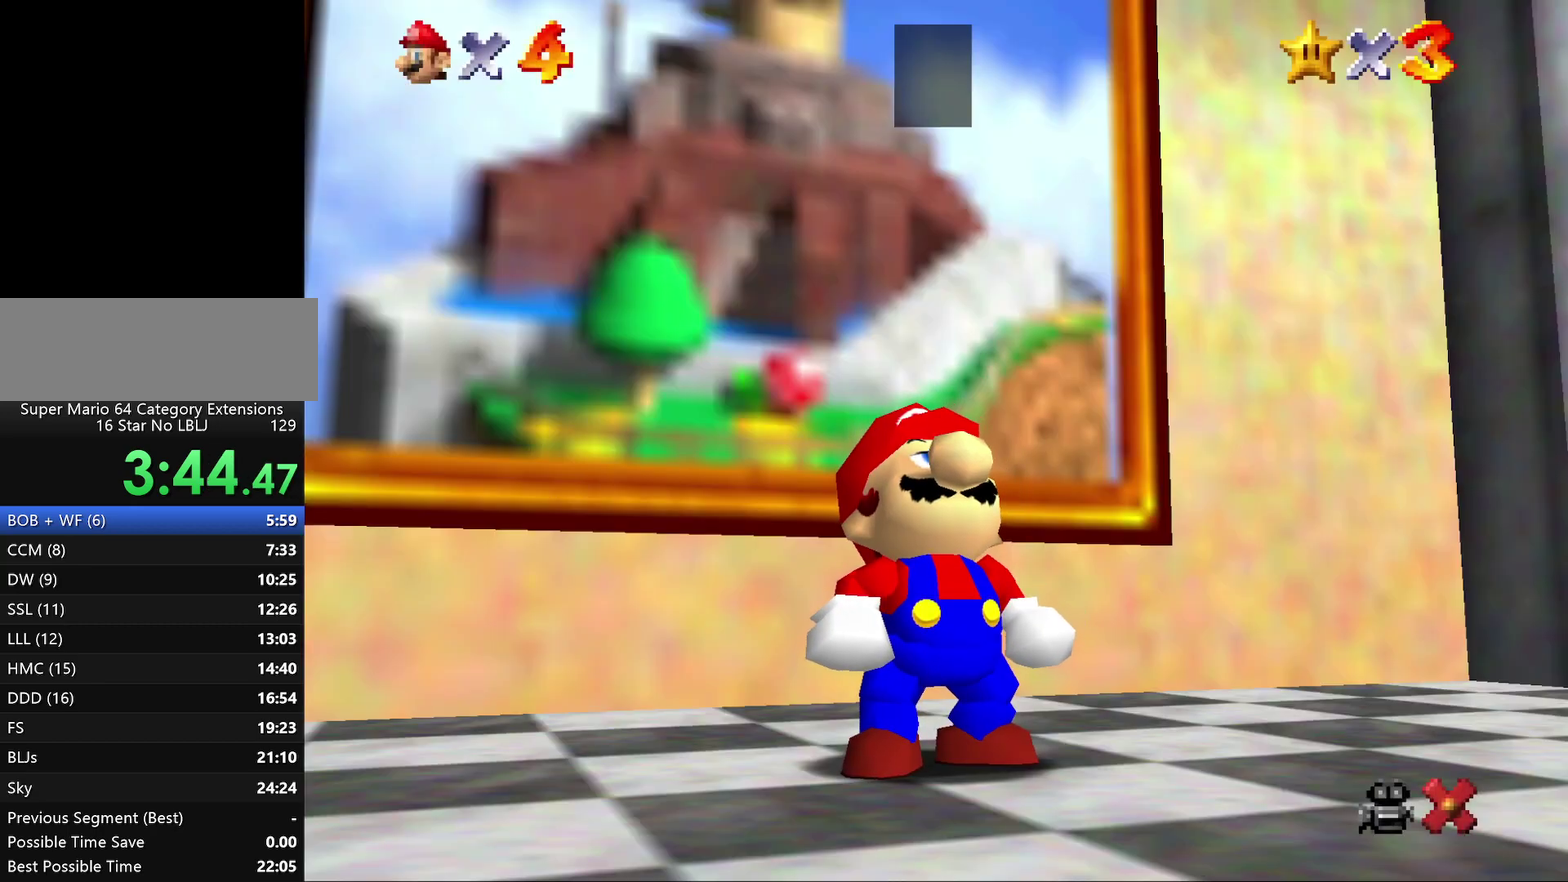
{"buttons": [], "left_stick": "up", "events": []}
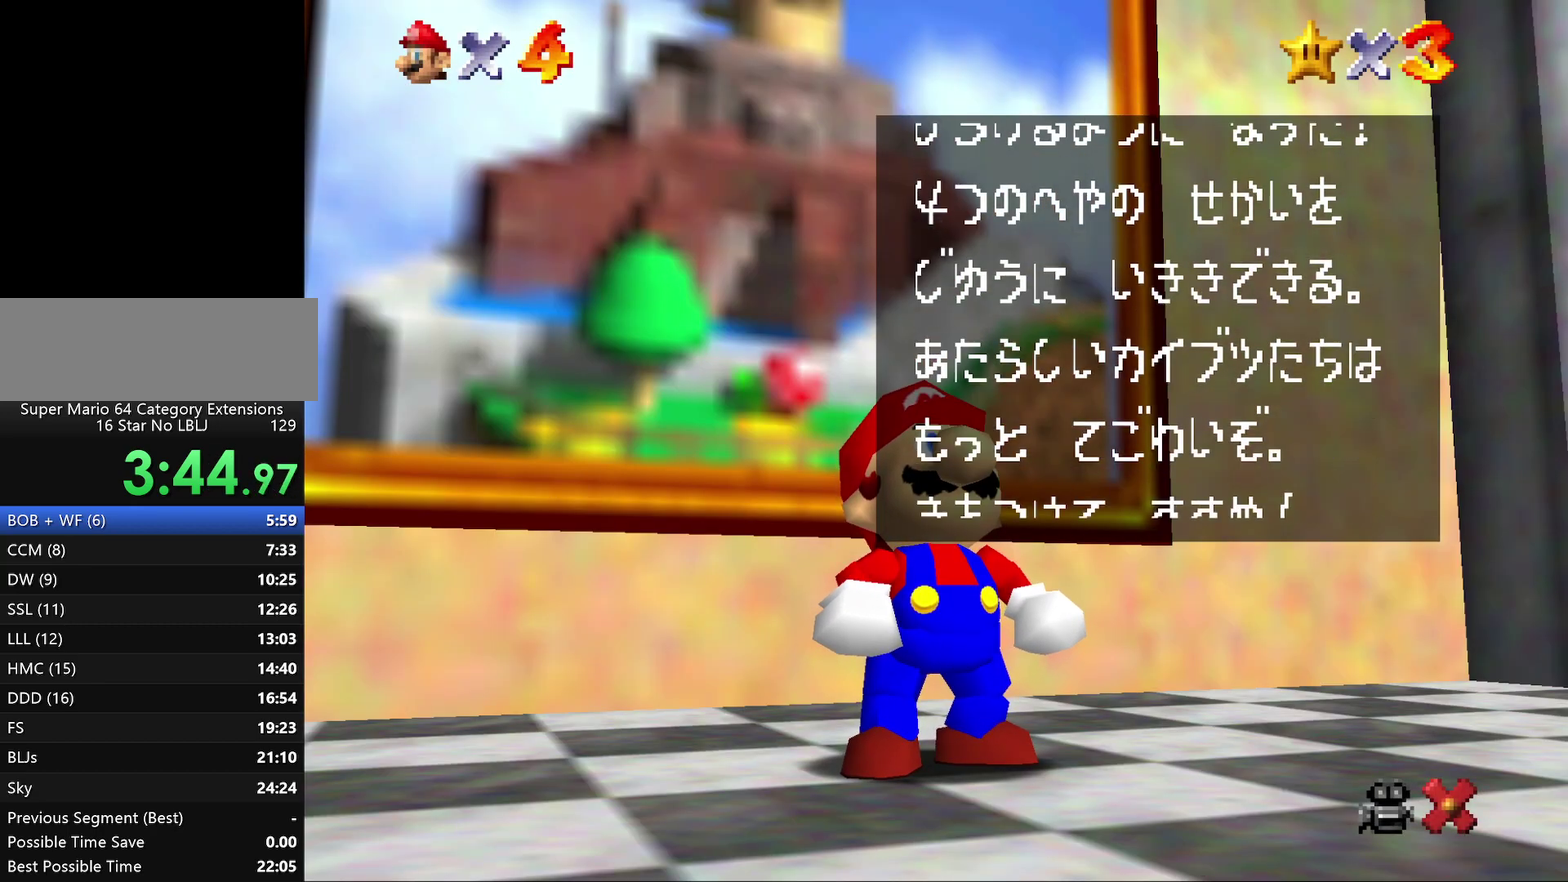
{"buttons": [], "left_stick": "up", "events": [[100, "A", "down"], [167, "A", "up"]]}
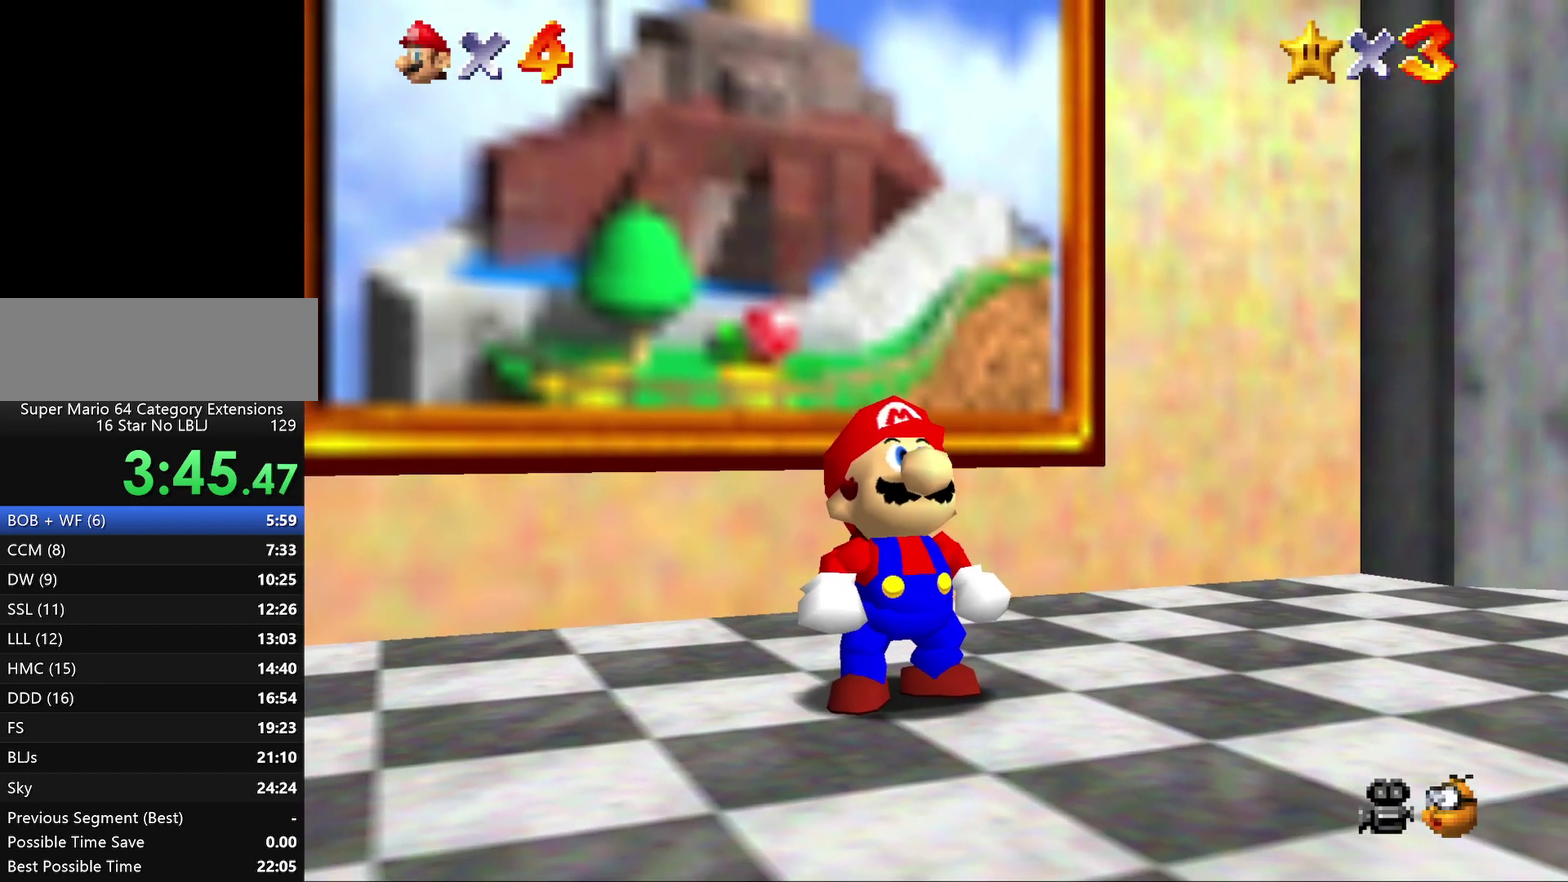
{"buttons": [], "left_stick": "up", "events": []}
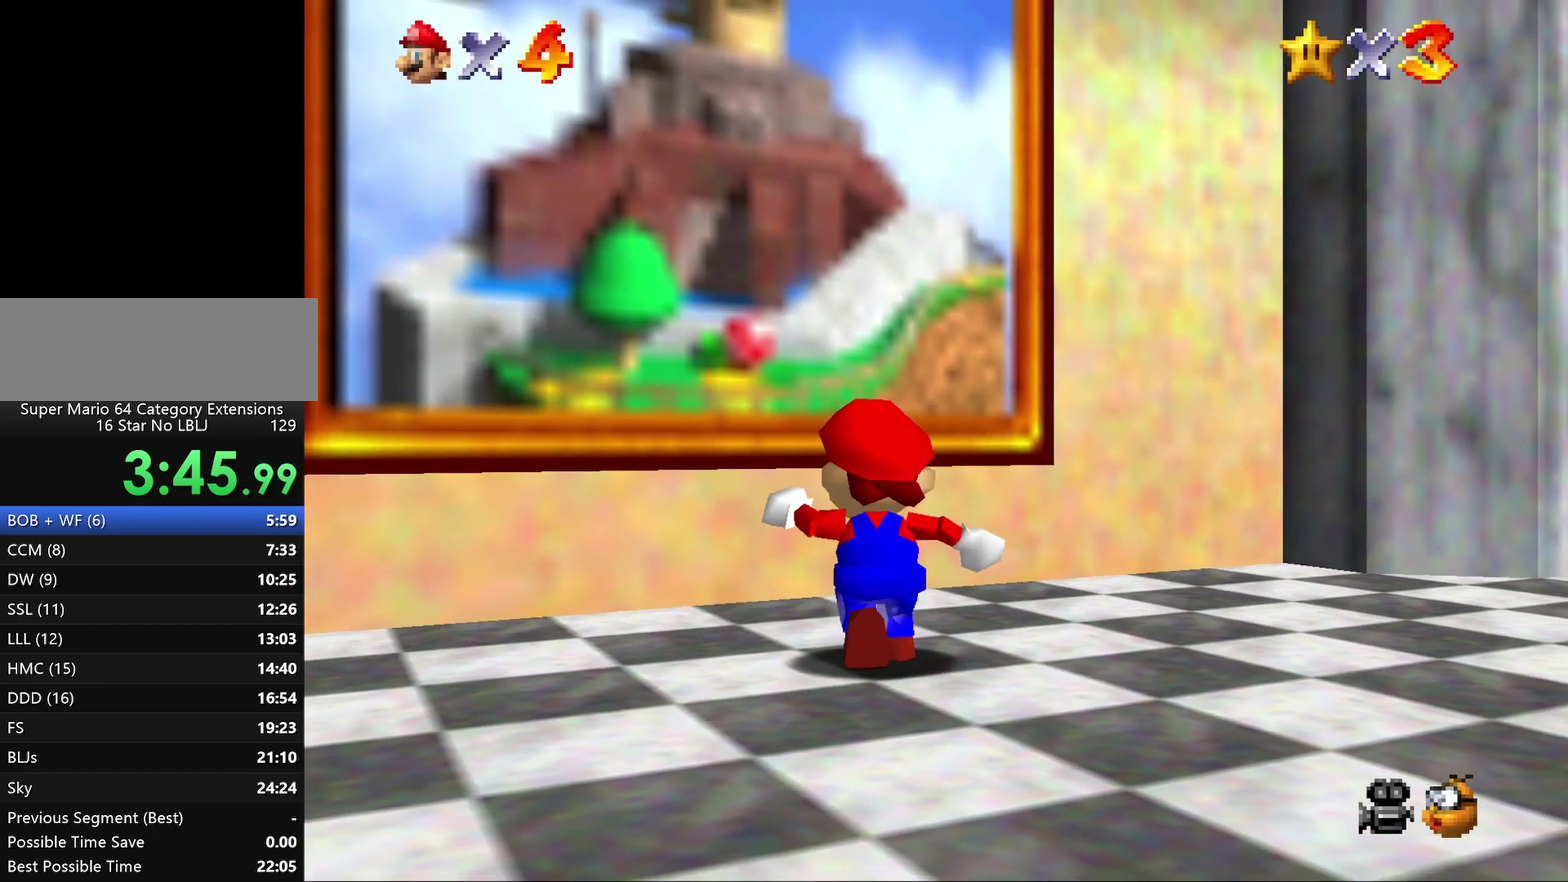
{"buttons": [], "left_stick": "up", "events": [[250, "A", "down"], [317, "A", "up"], [367, "B", "down"], [433, "B", "up"]]}
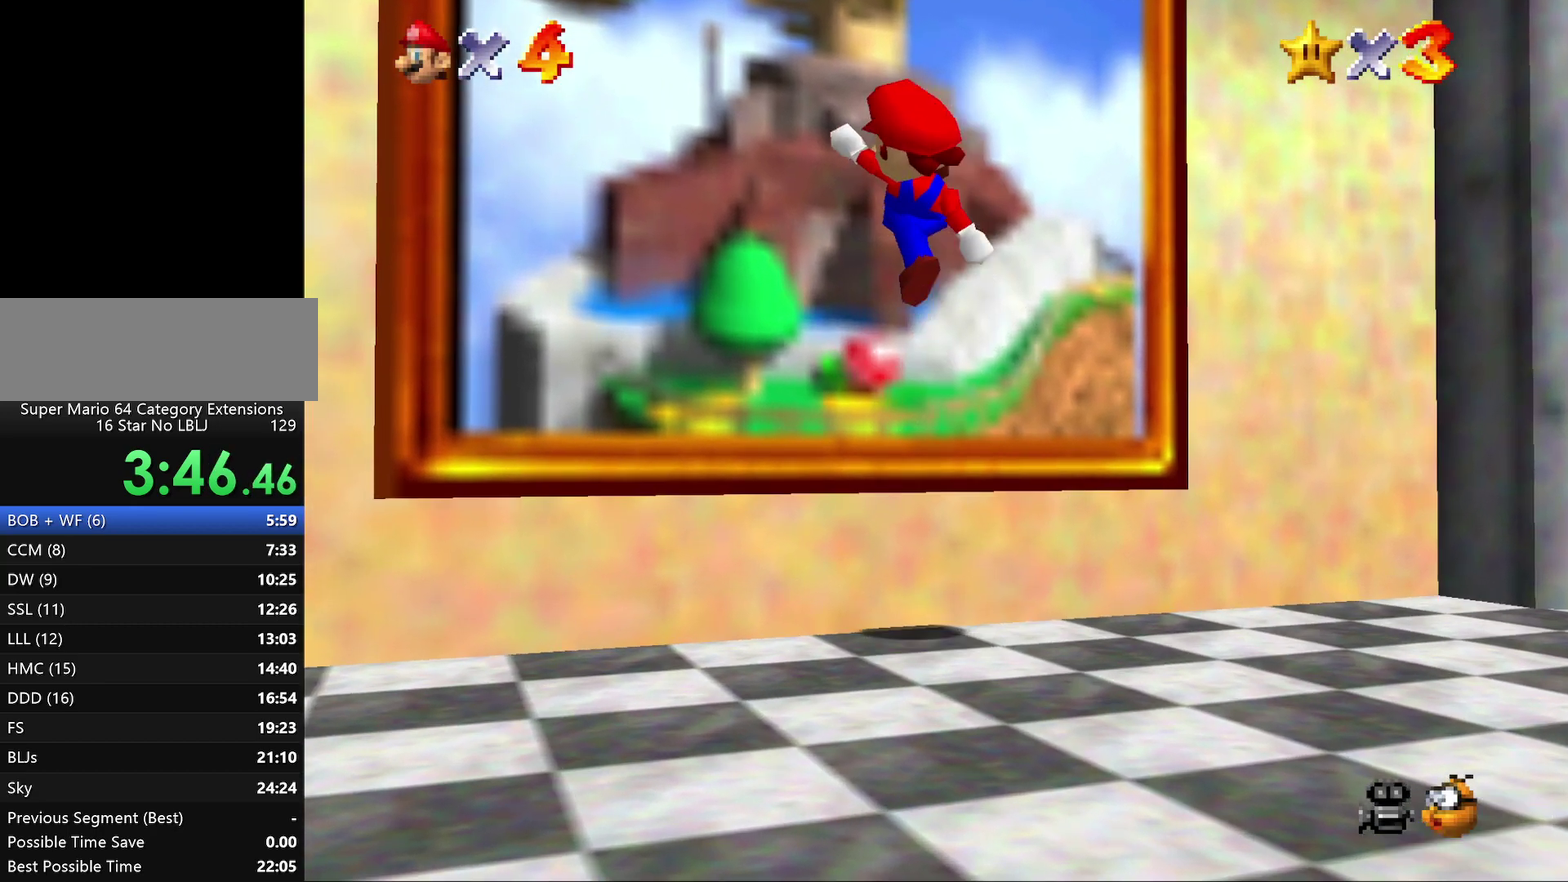
{"buttons": [], "left_stick": "center", "events": [[367, "left_stick", "center"]]}
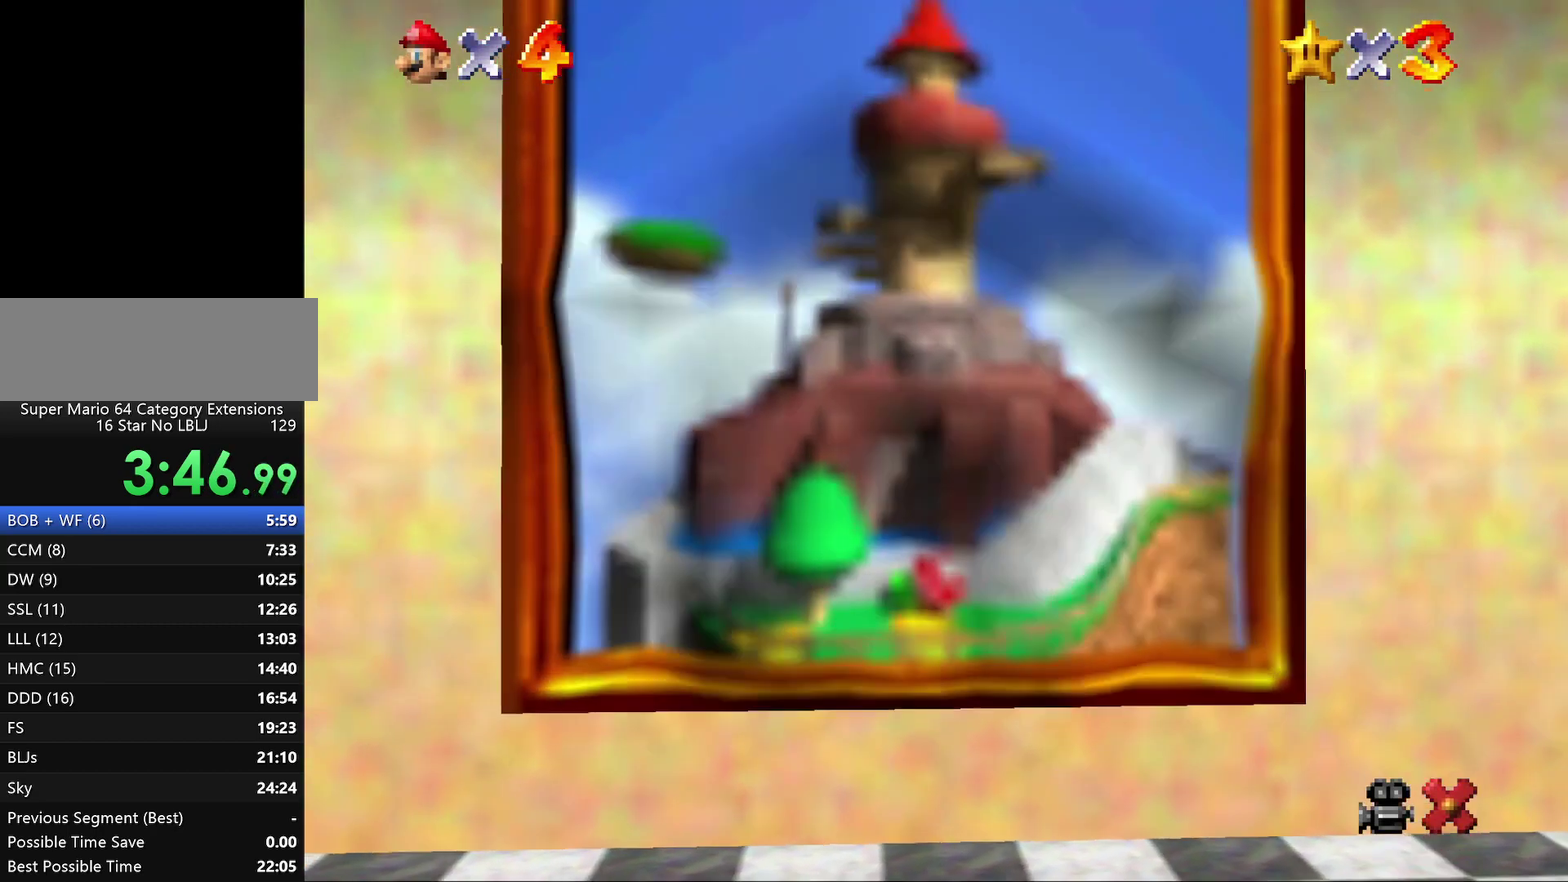
{"buttons": [], "left_stick": "center", "events": []}
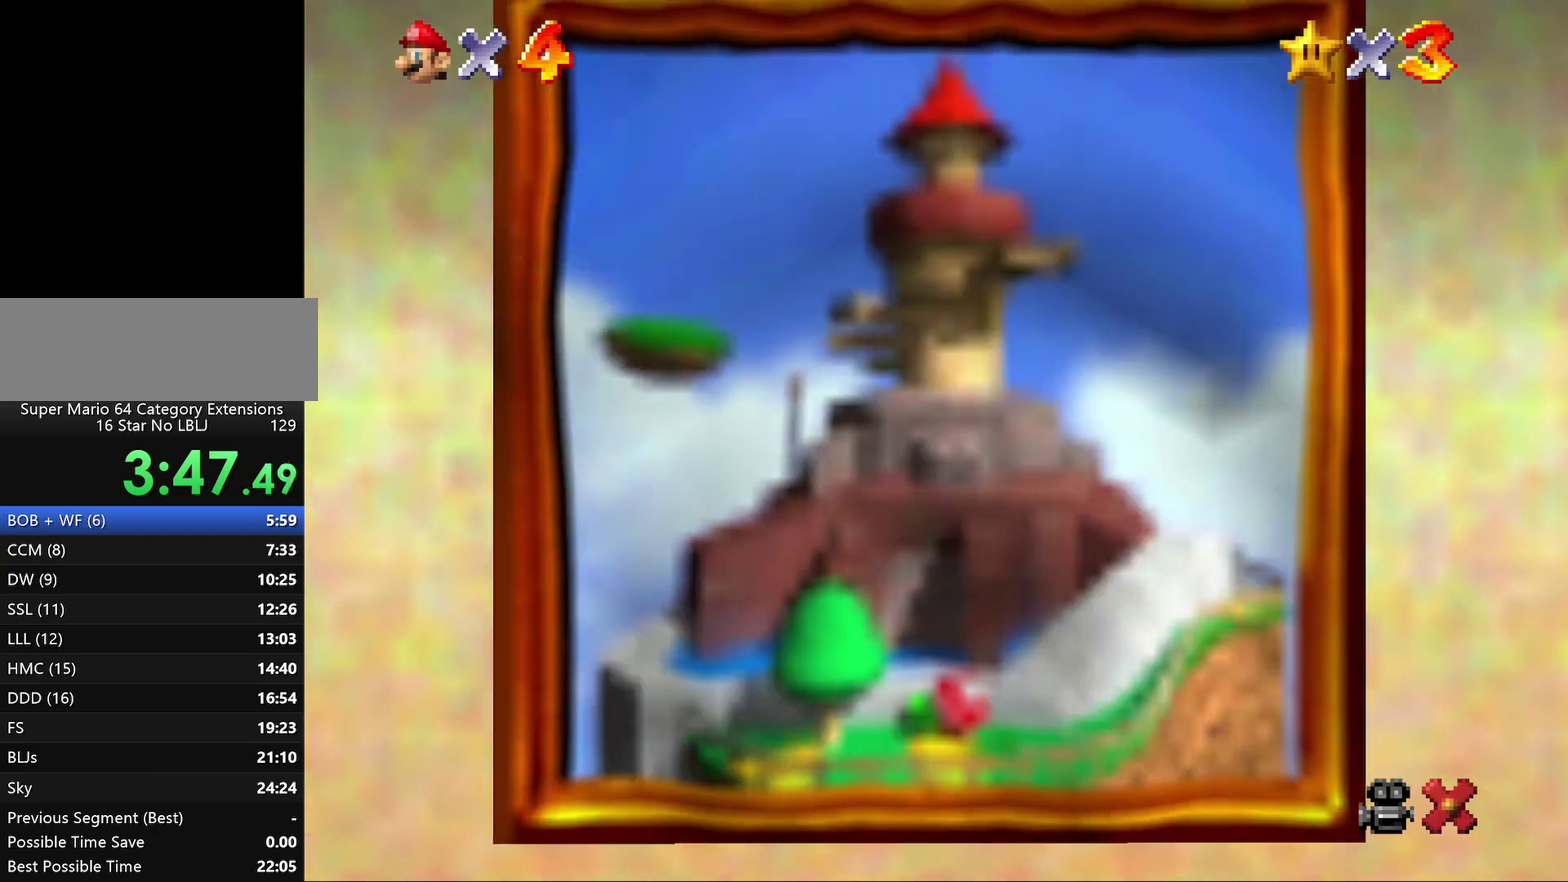
{"buttons": [], "left_stick": "center", "events": []}
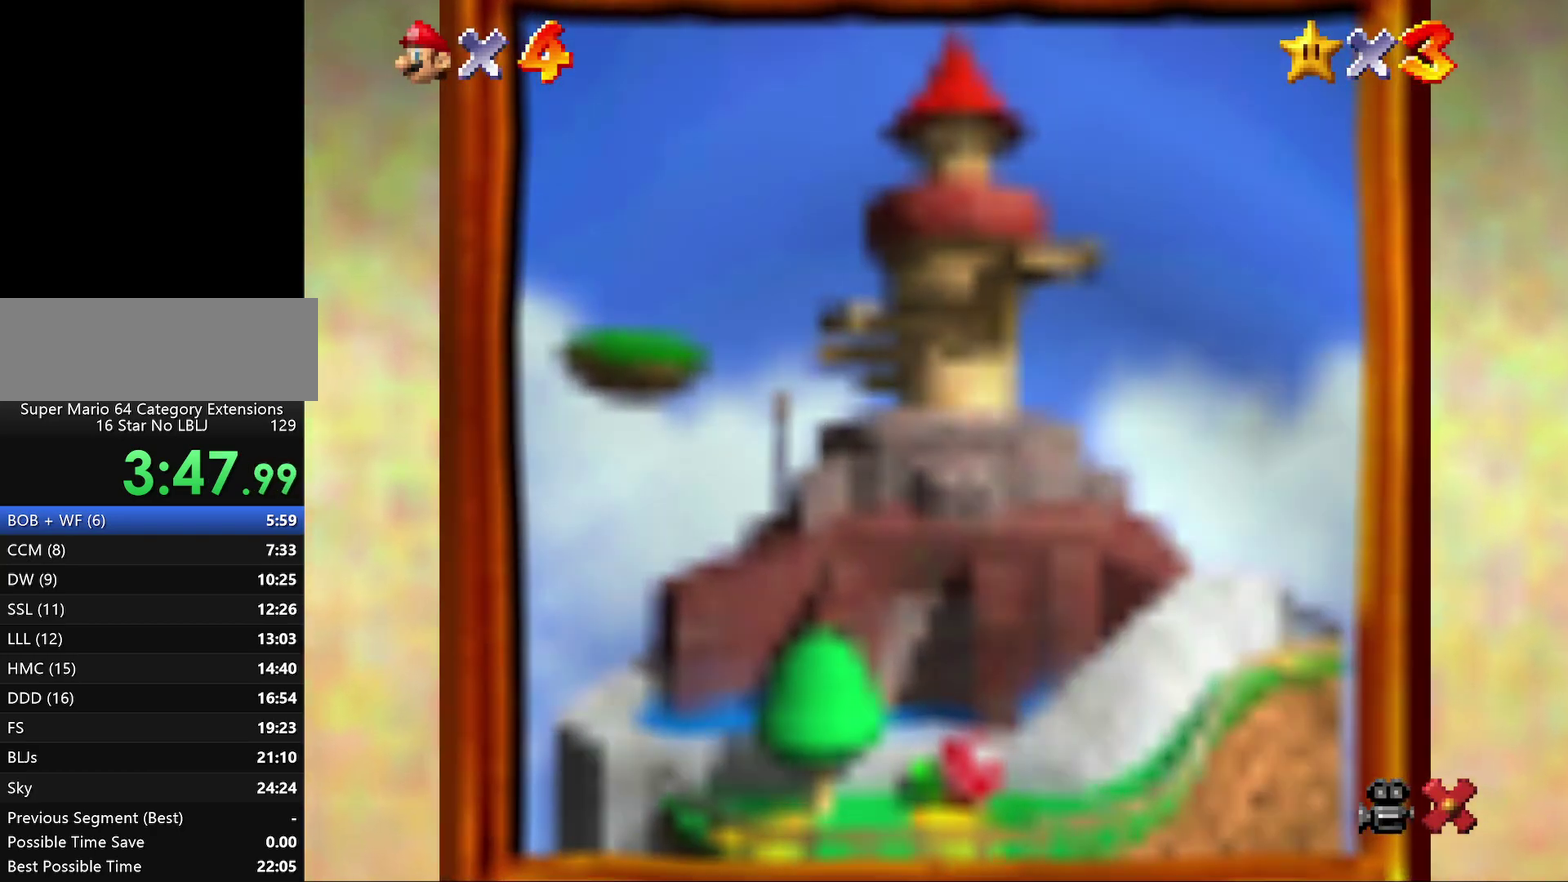
{"buttons": [], "left_stick": "center", "events": []}
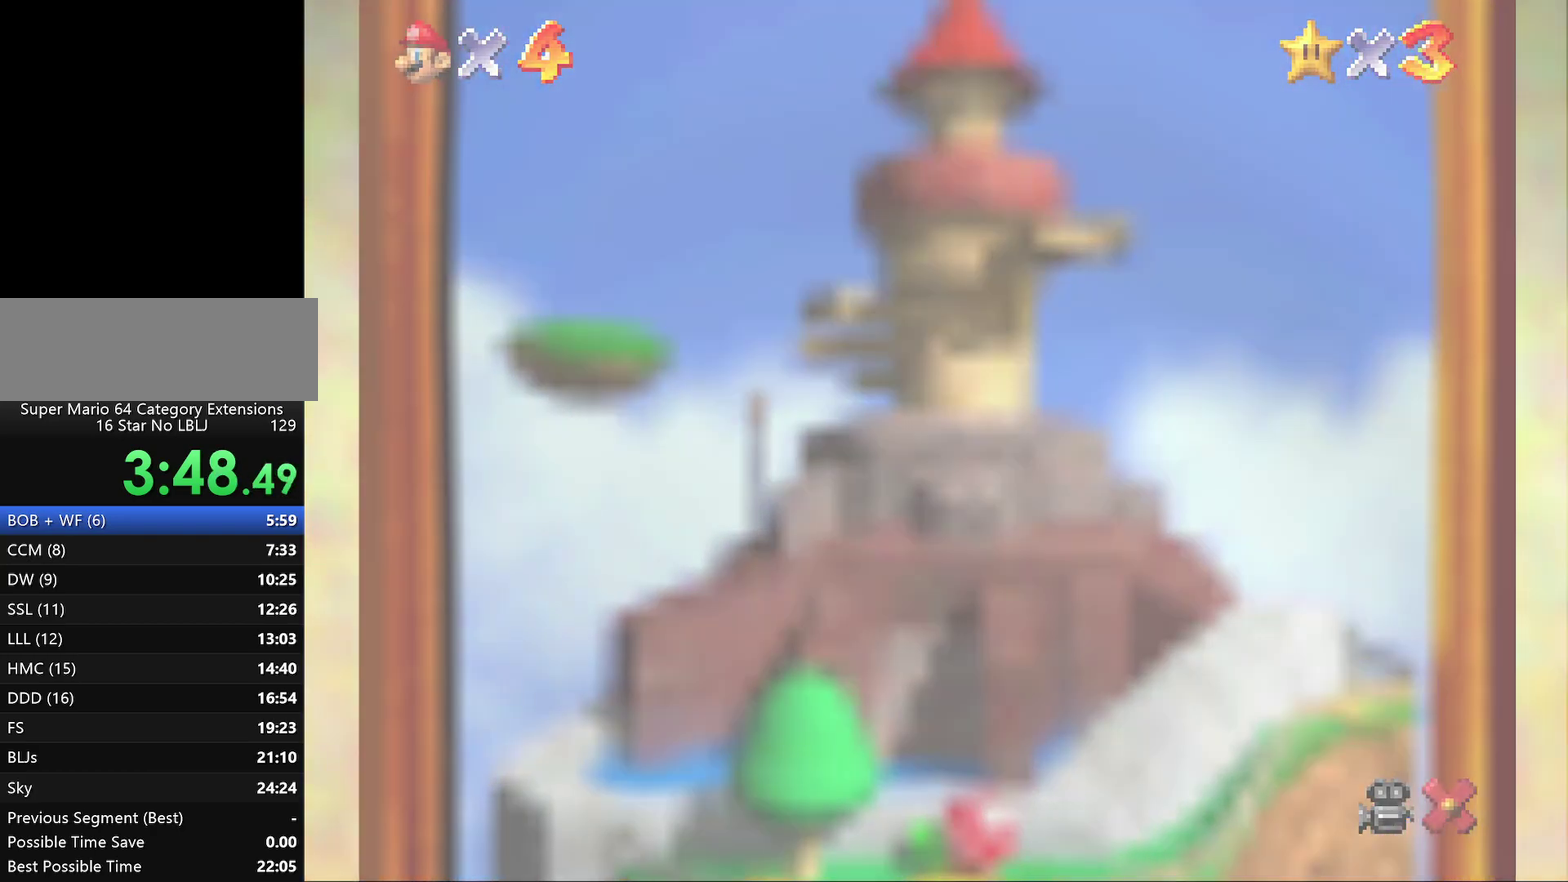
{"buttons": [], "left_stick": "center", "events": [[400, "A", "down"], [467, "A", "up"]]}
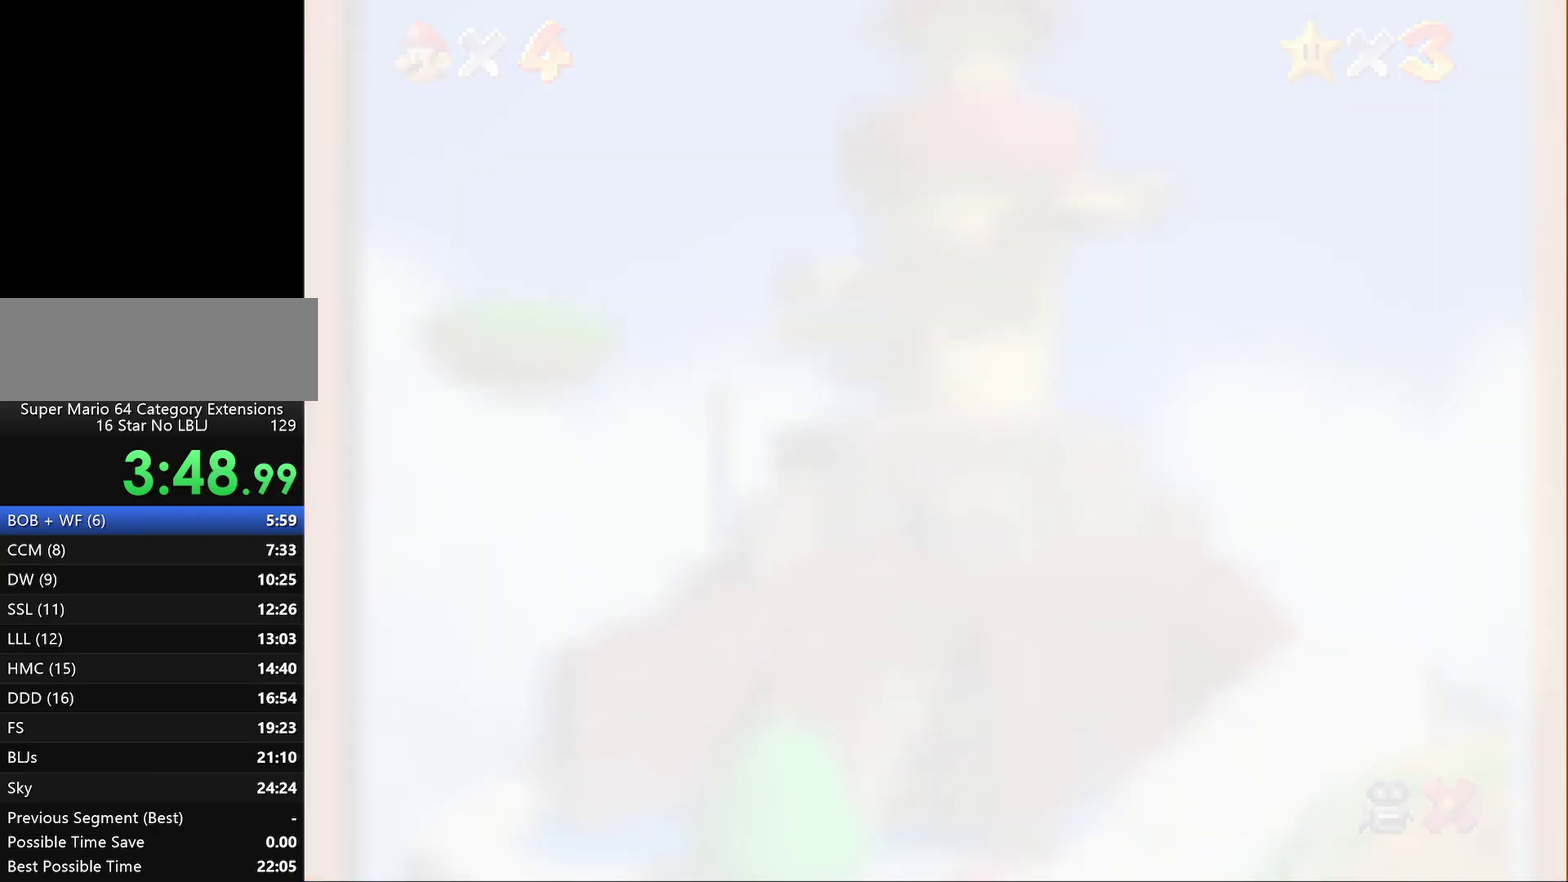
{"buttons": [], "left_stick": "center", "events": [[67, "A", "down"], [133, "A", "up"], [200, "A", "down"], [300, "A", "up"]]}
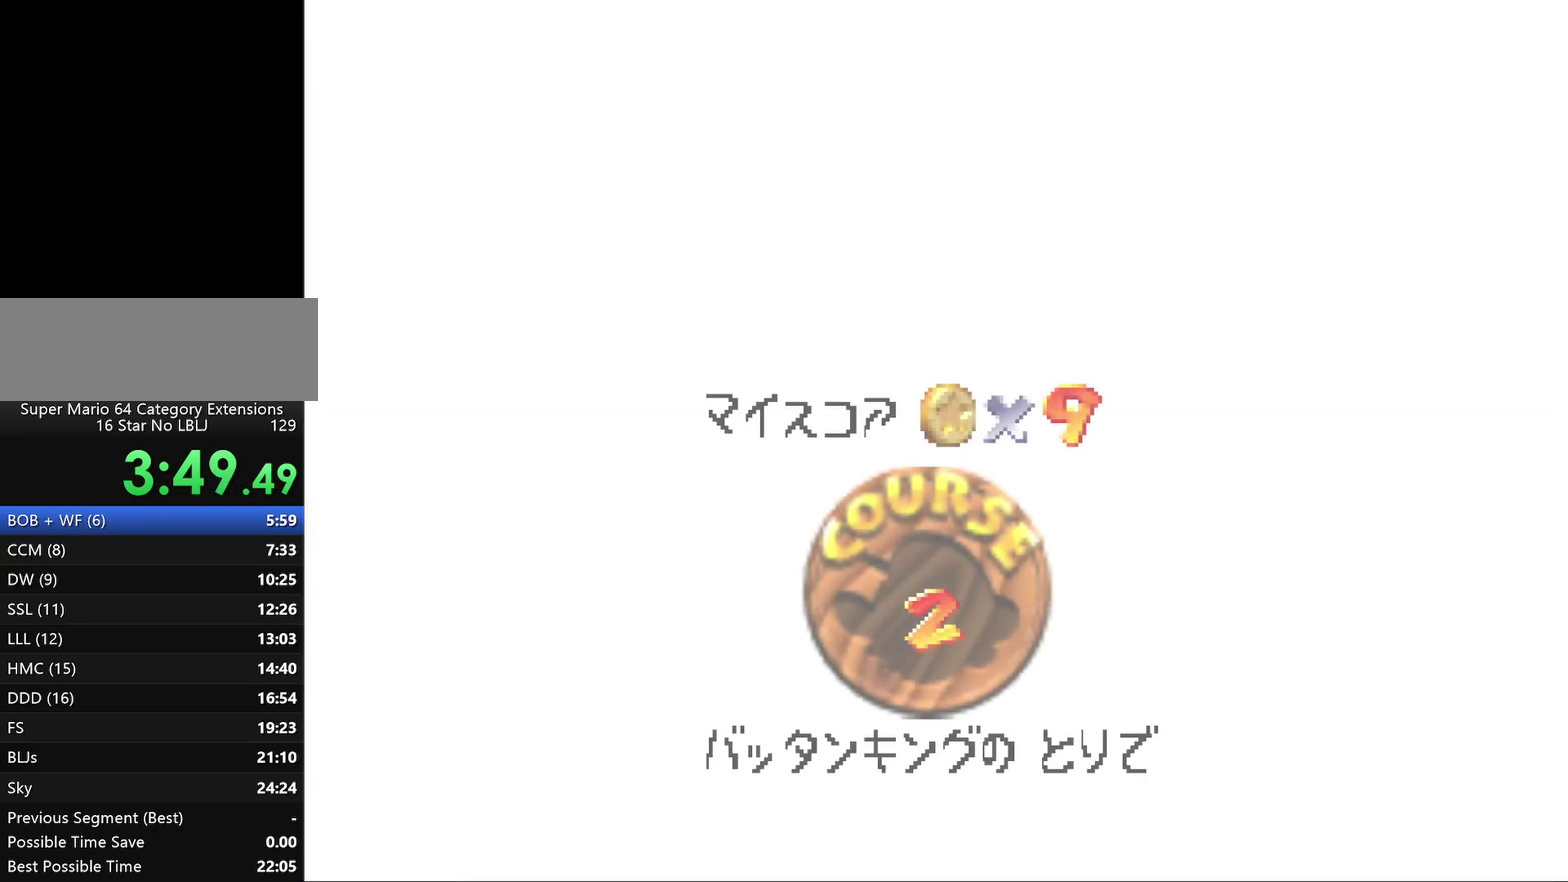
{"buttons": [], "left_stick": "center", "events": [[50, "A", "down"], [167, "A", "up"], [233, "A", "down"], [483, "A", "up"]]}
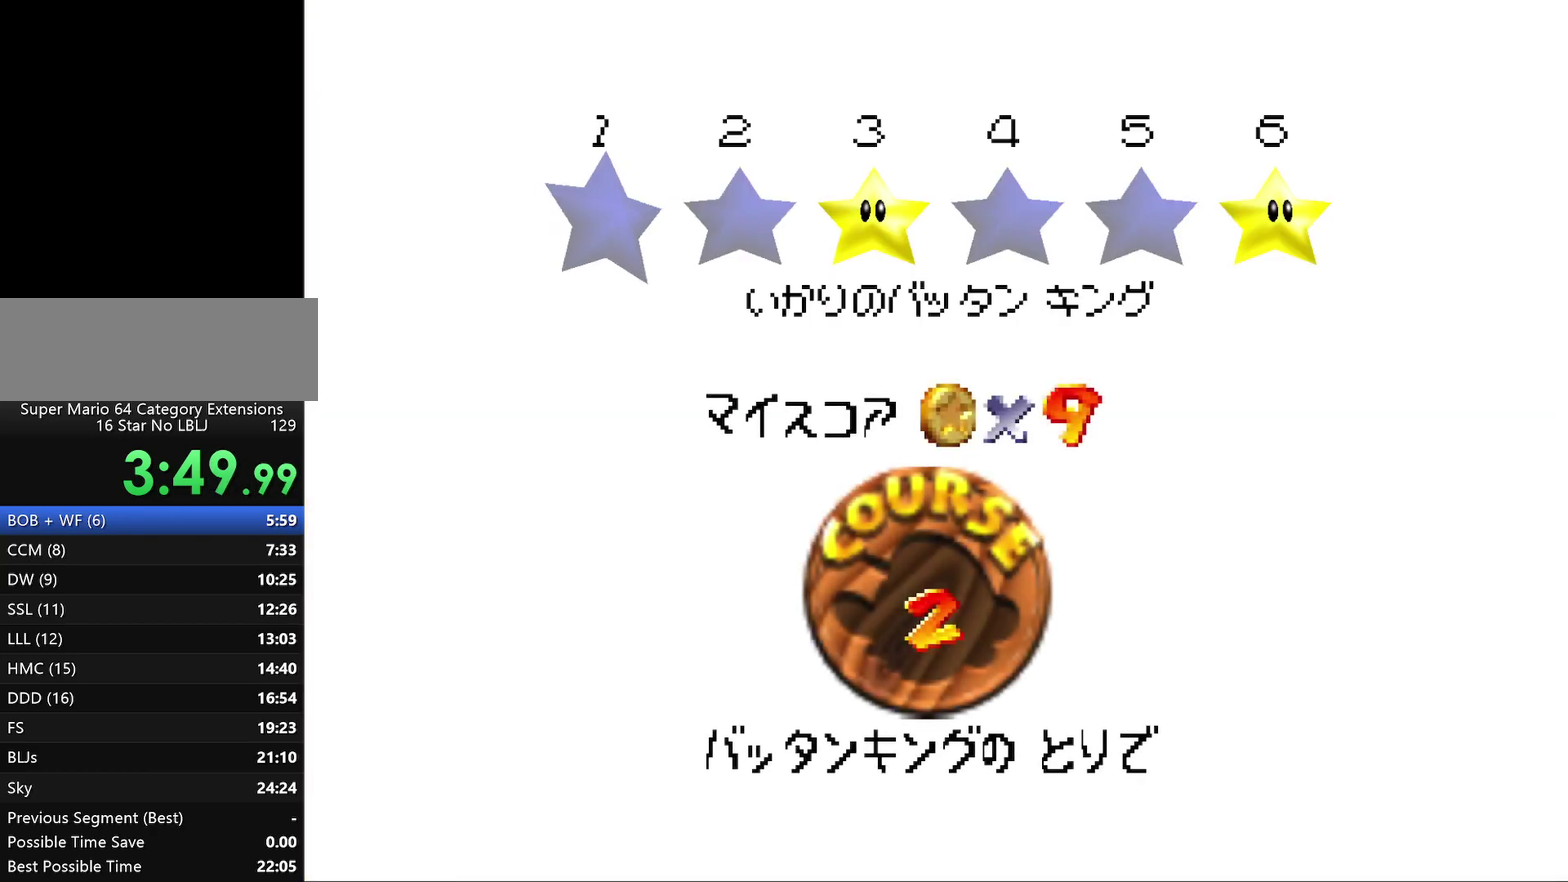
{"buttons": ["A"], "left_stick": "center", "events": [[50, "A", "down"], [100, "A", "up"], [350, "A", "down"], [400, "A", "up"], [500, "A", "down"]]}
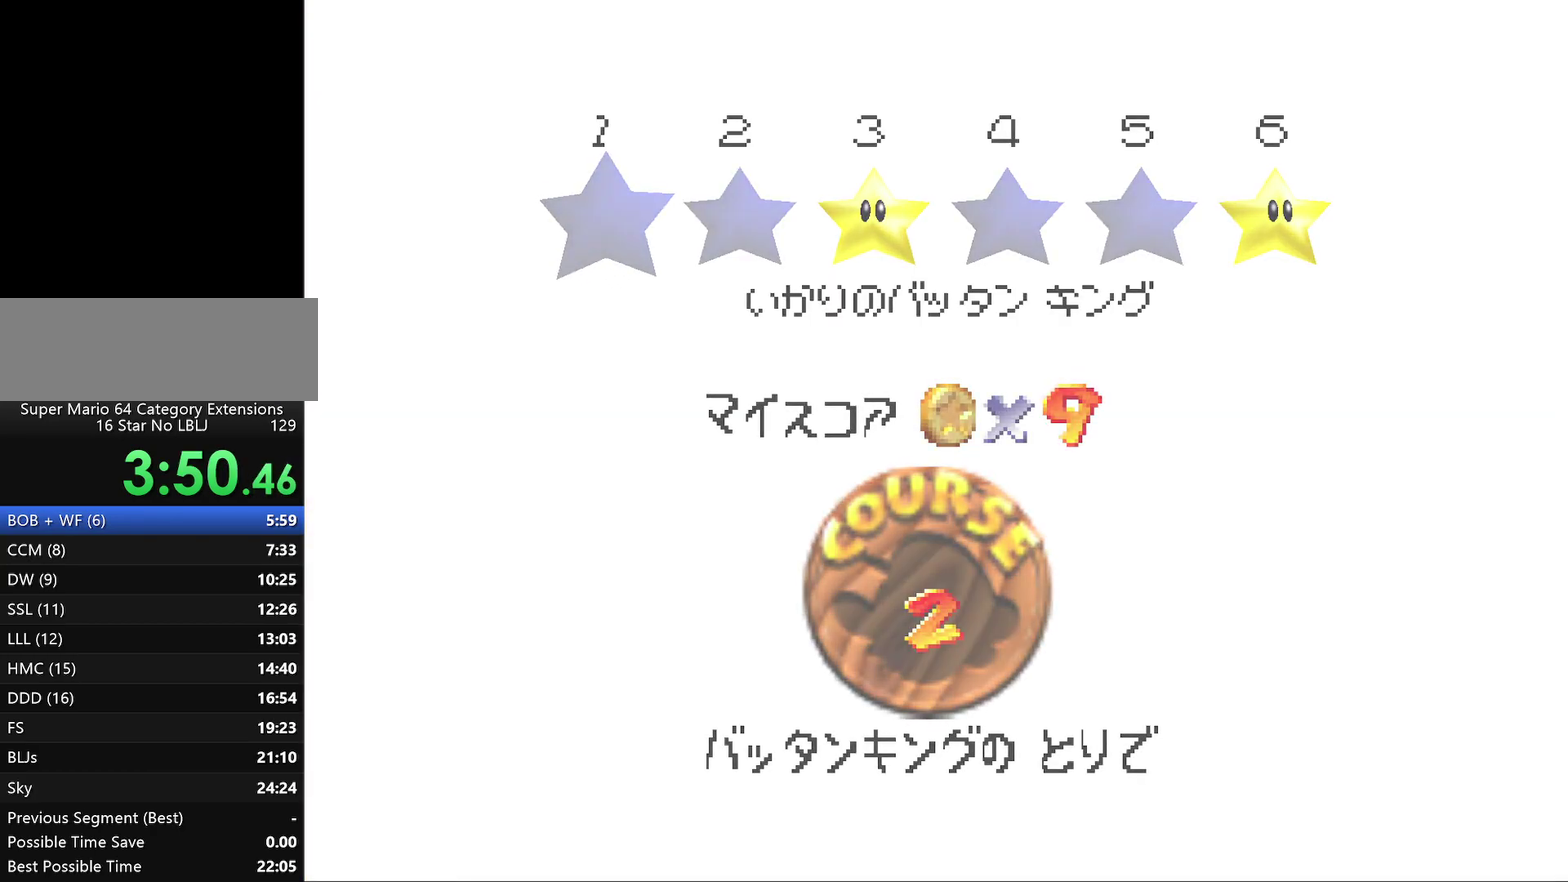
{"buttons": [], "left_stick": "center", "events": [[33, "A", "up"]]}
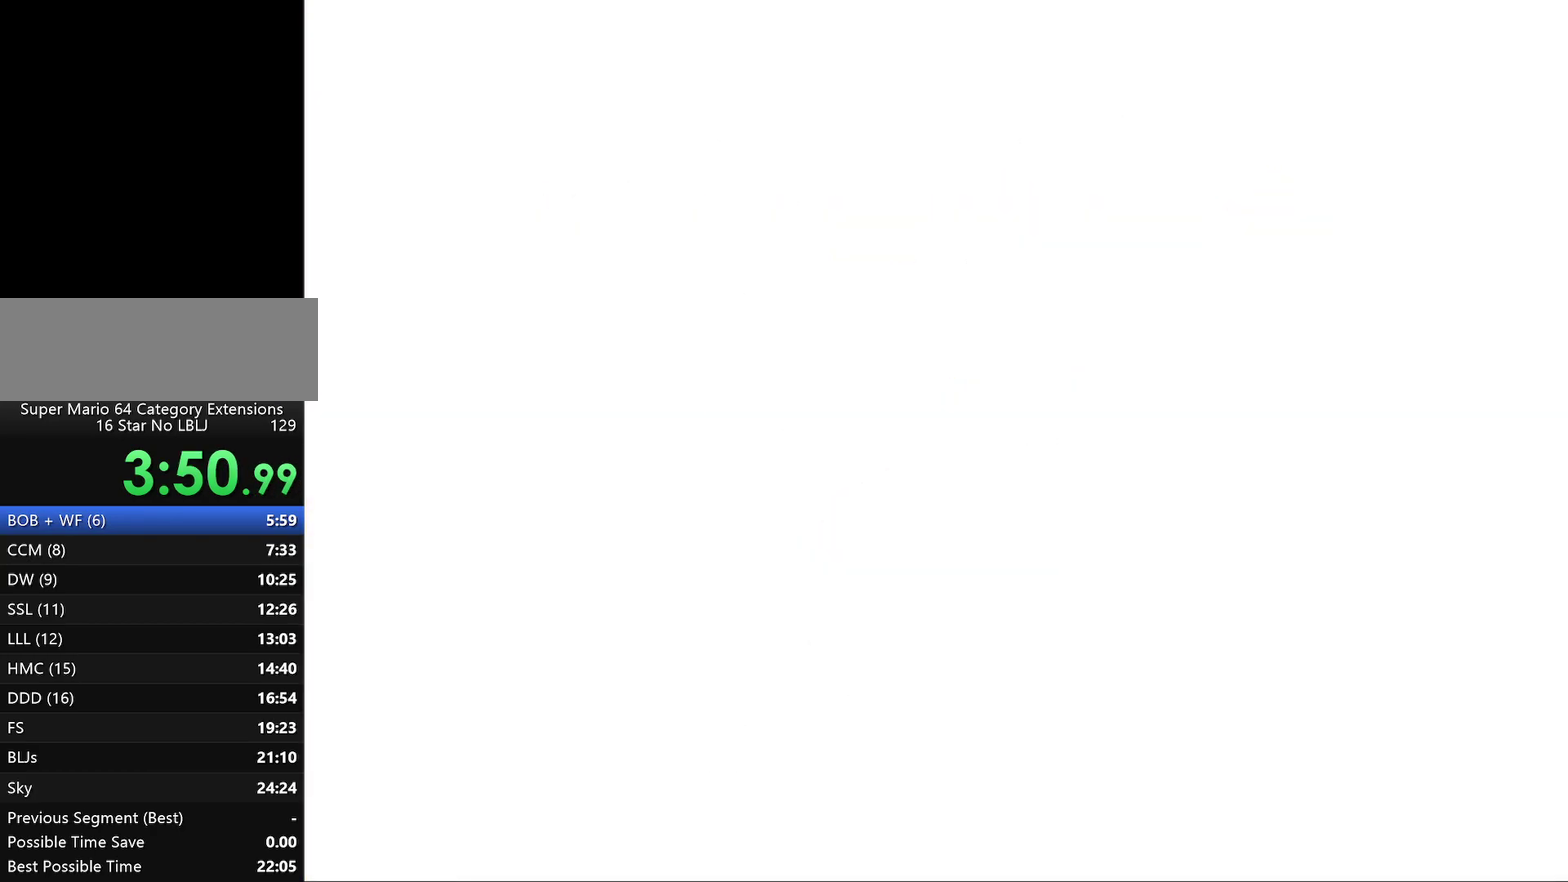
{"buttons": [], "left_stick": "center", "events": []}
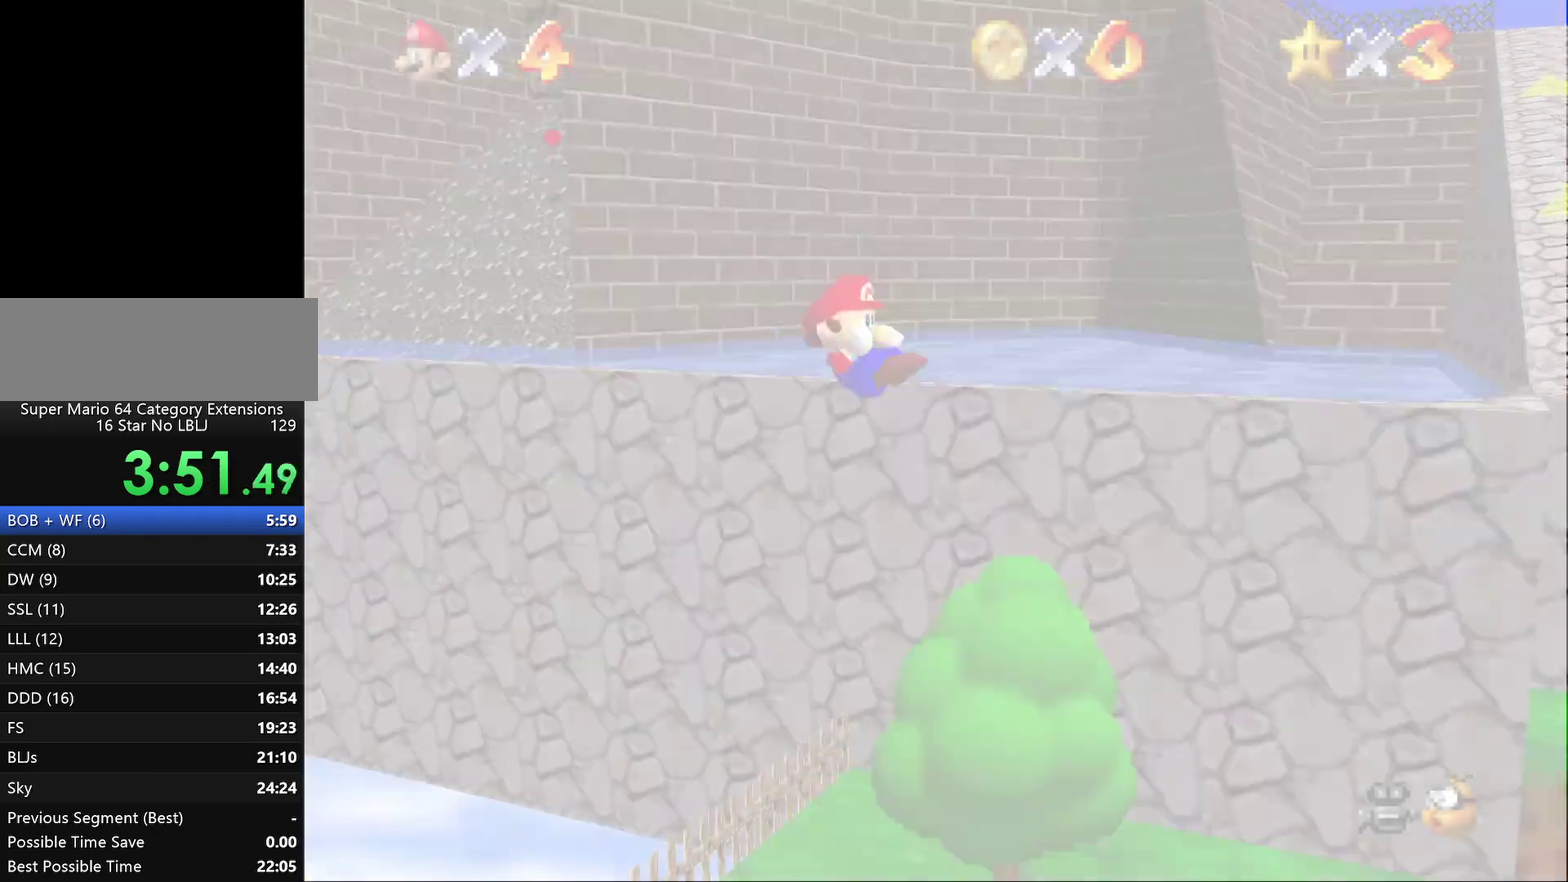
{"buttons": ["C_DOWN"], "left_stick": "center", "events": [[167, "C_LEFT", "down"], [267, "C_LEFT", "up"], [450, "C_DOWN", "down"]]}
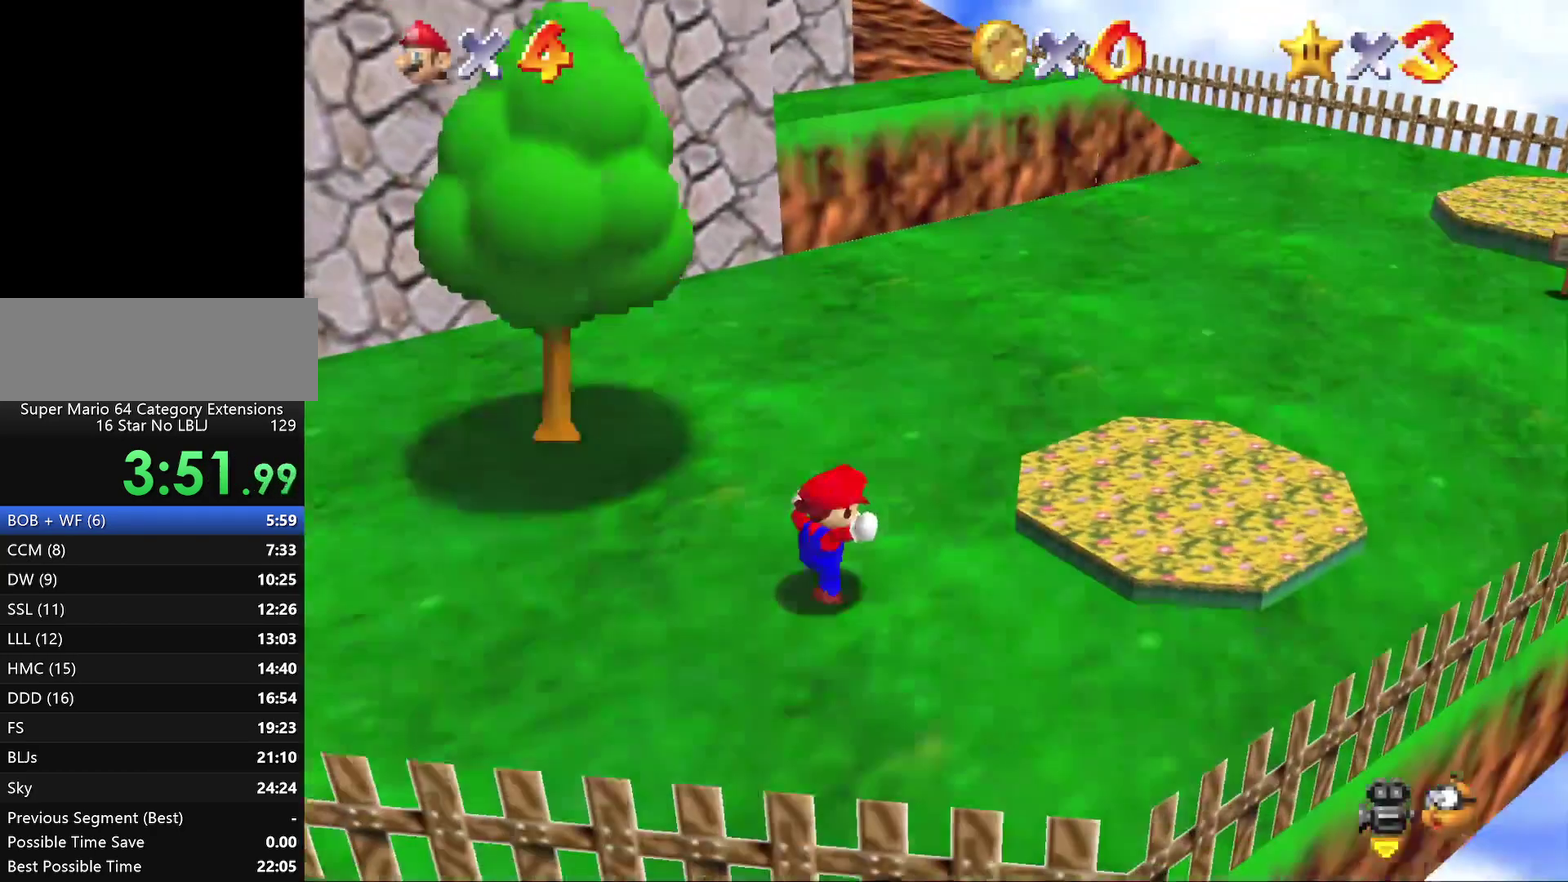
{"buttons": [], "left_stick": "up-left", "events": [[50, "C_DOWN", "up"], [283, "left_stick", "up-left"]]}
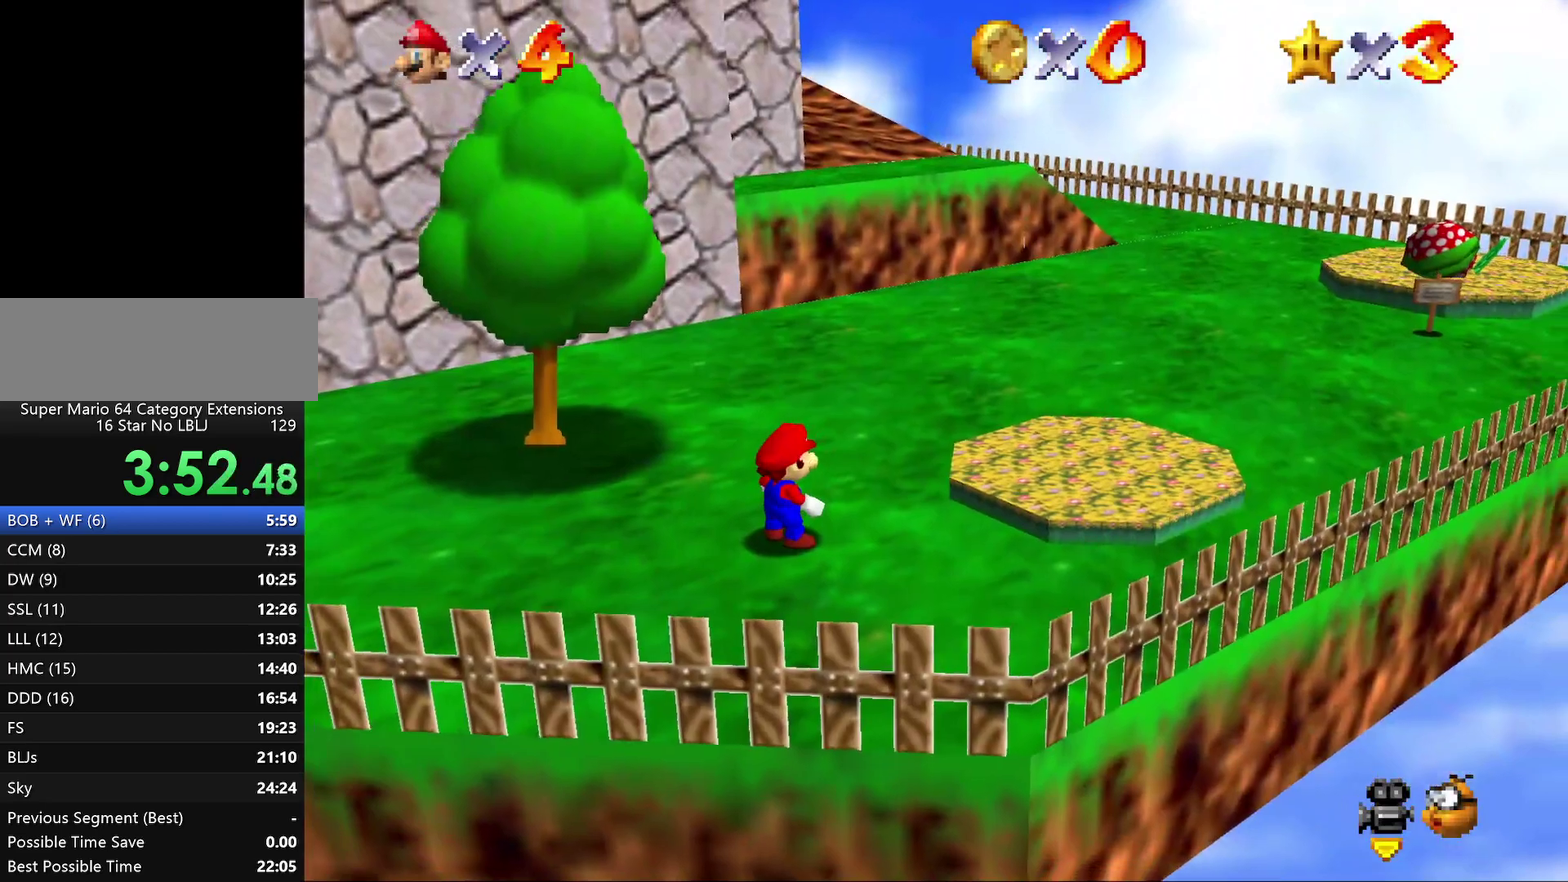
{"buttons": [], "left_stick": "up-left", "events": []}
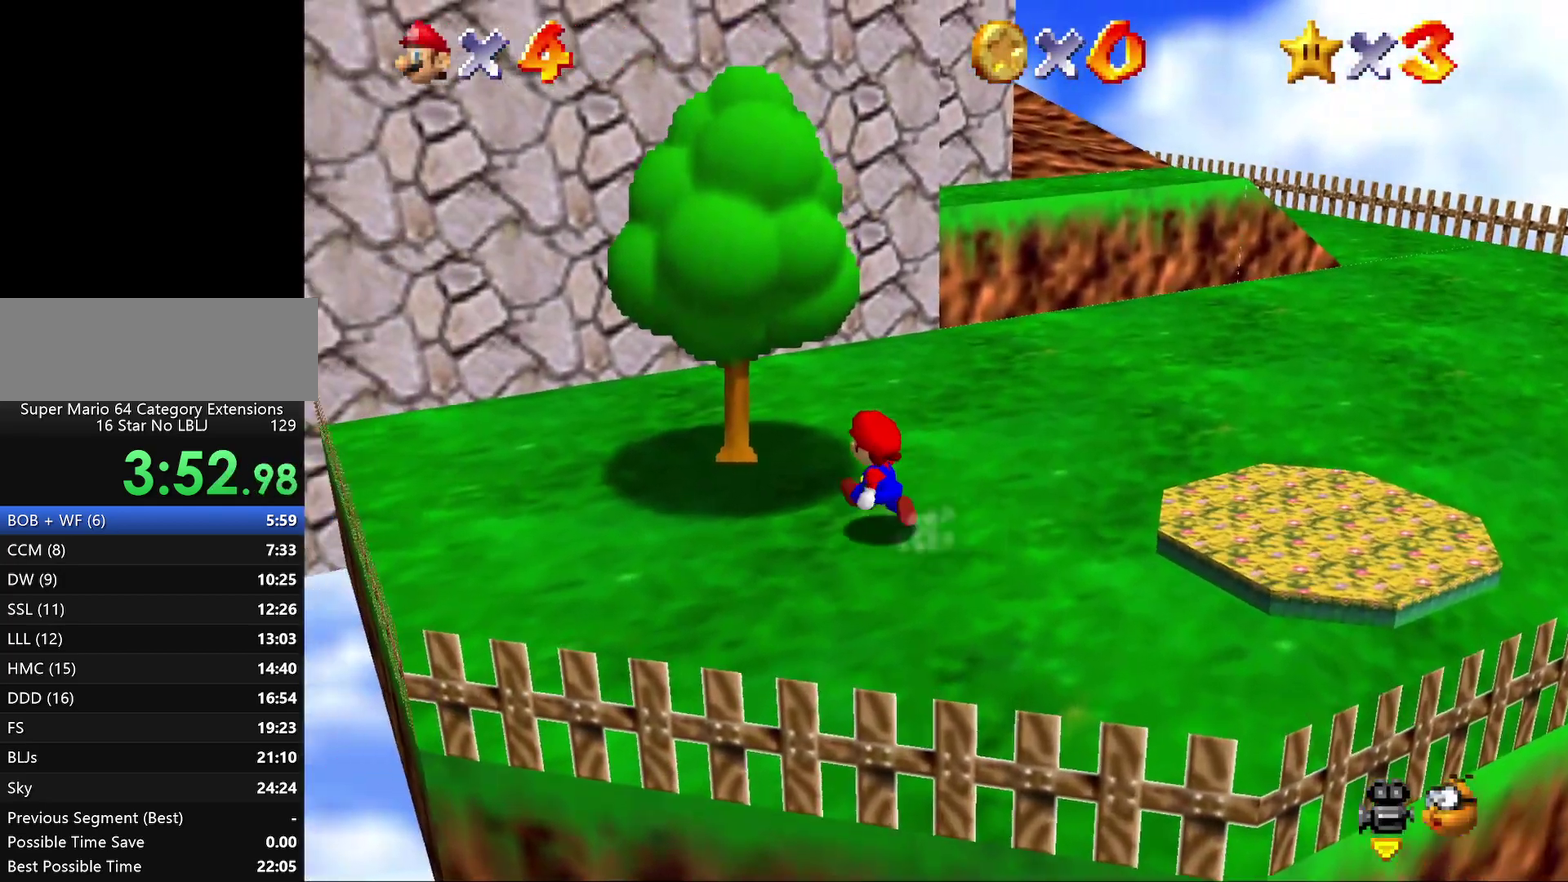
{"buttons": ["A"], "left_stick": "up", "events": [[67, "A", "down"], [450, "left_stick", "up"]]}
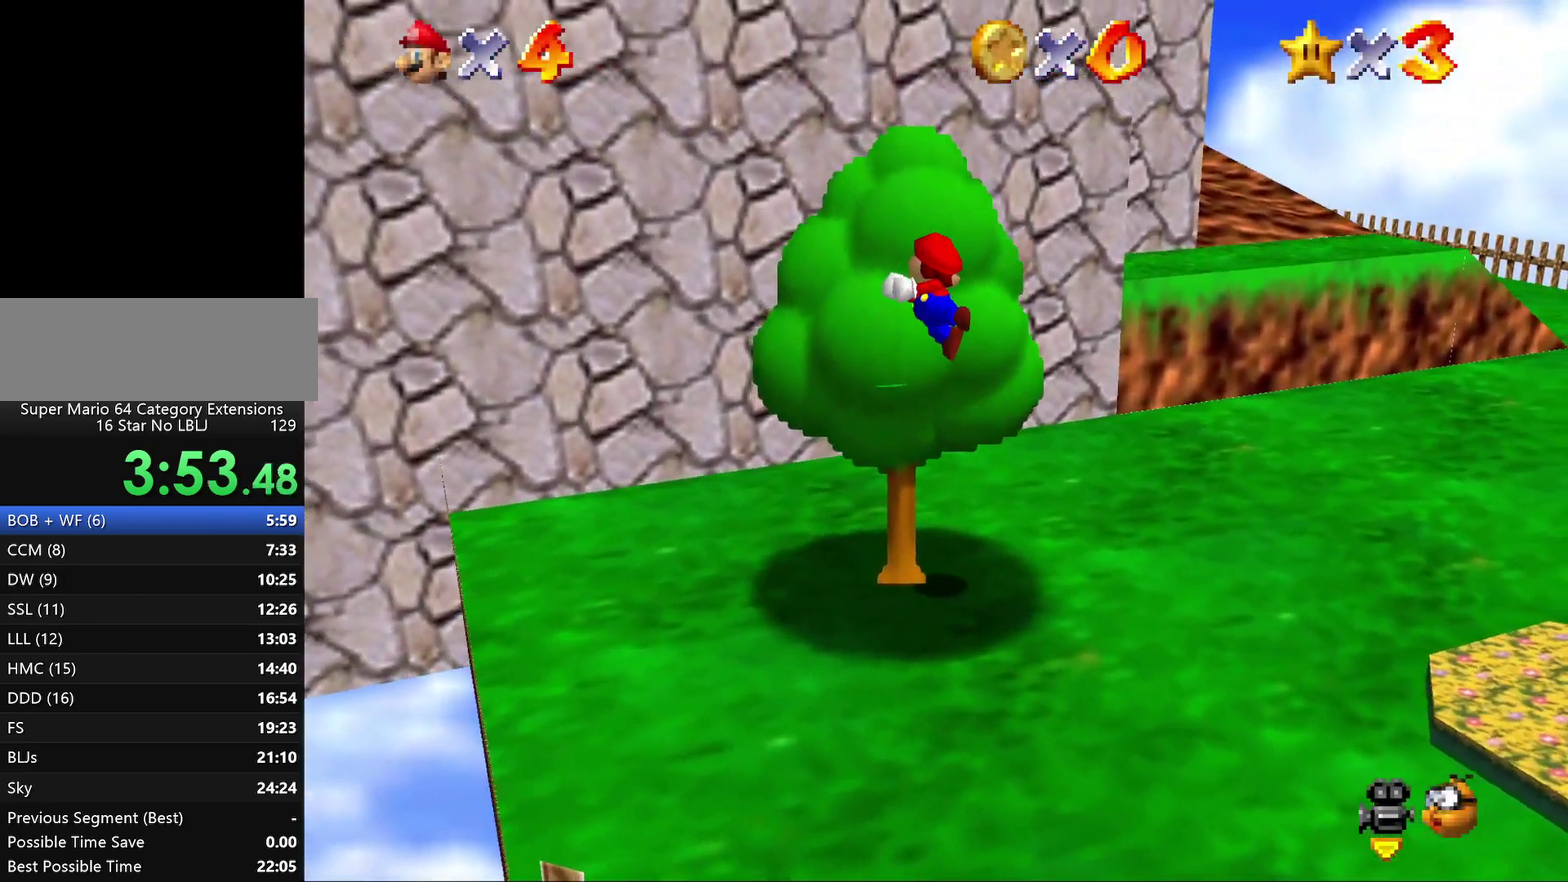
{"buttons": [], "left_stick": "up", "events": [[167, "A", "up"]]}
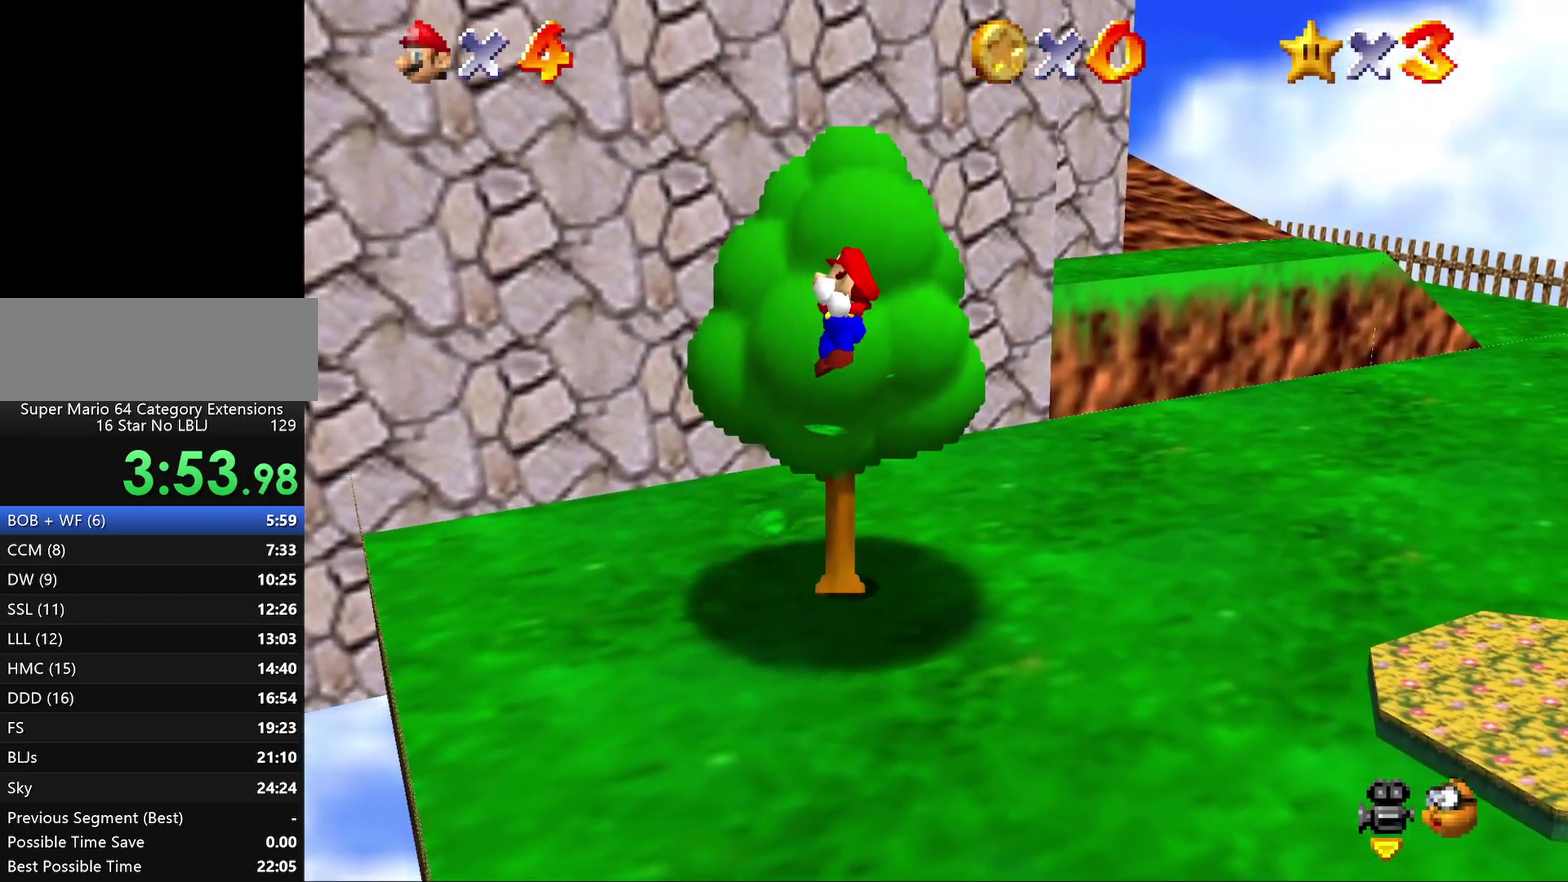
{"buttons": [], "left_stick": "up", "events": []}
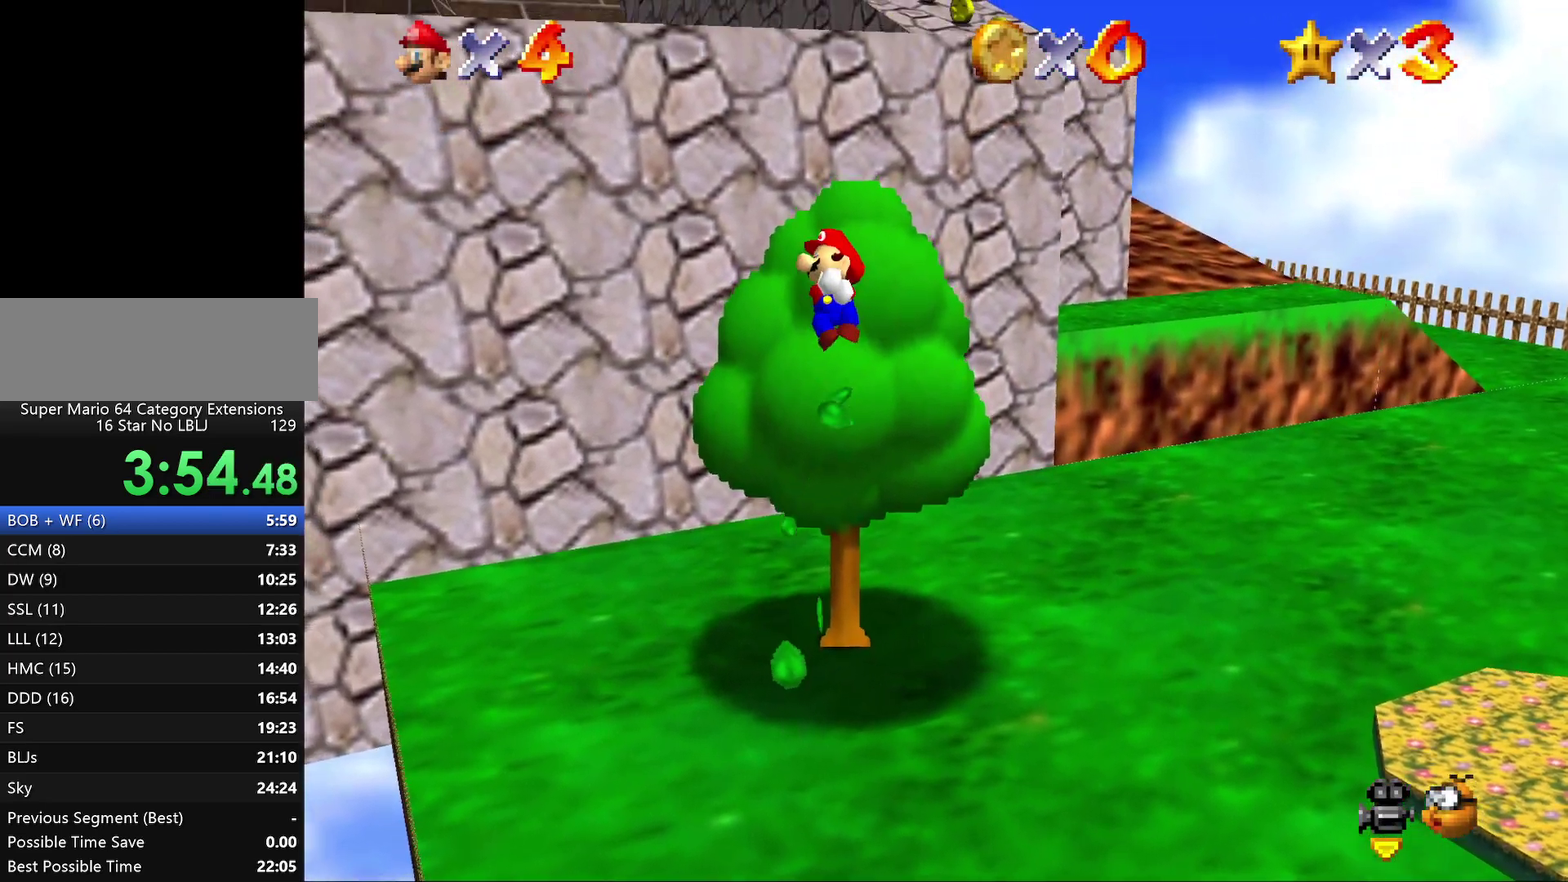
{"buttons": ["A", "B"], "left_stick": "up-right", "events": [[33, "A", "down"], [83, "left_stick", "up-right"], [183, "B", "down"]]}
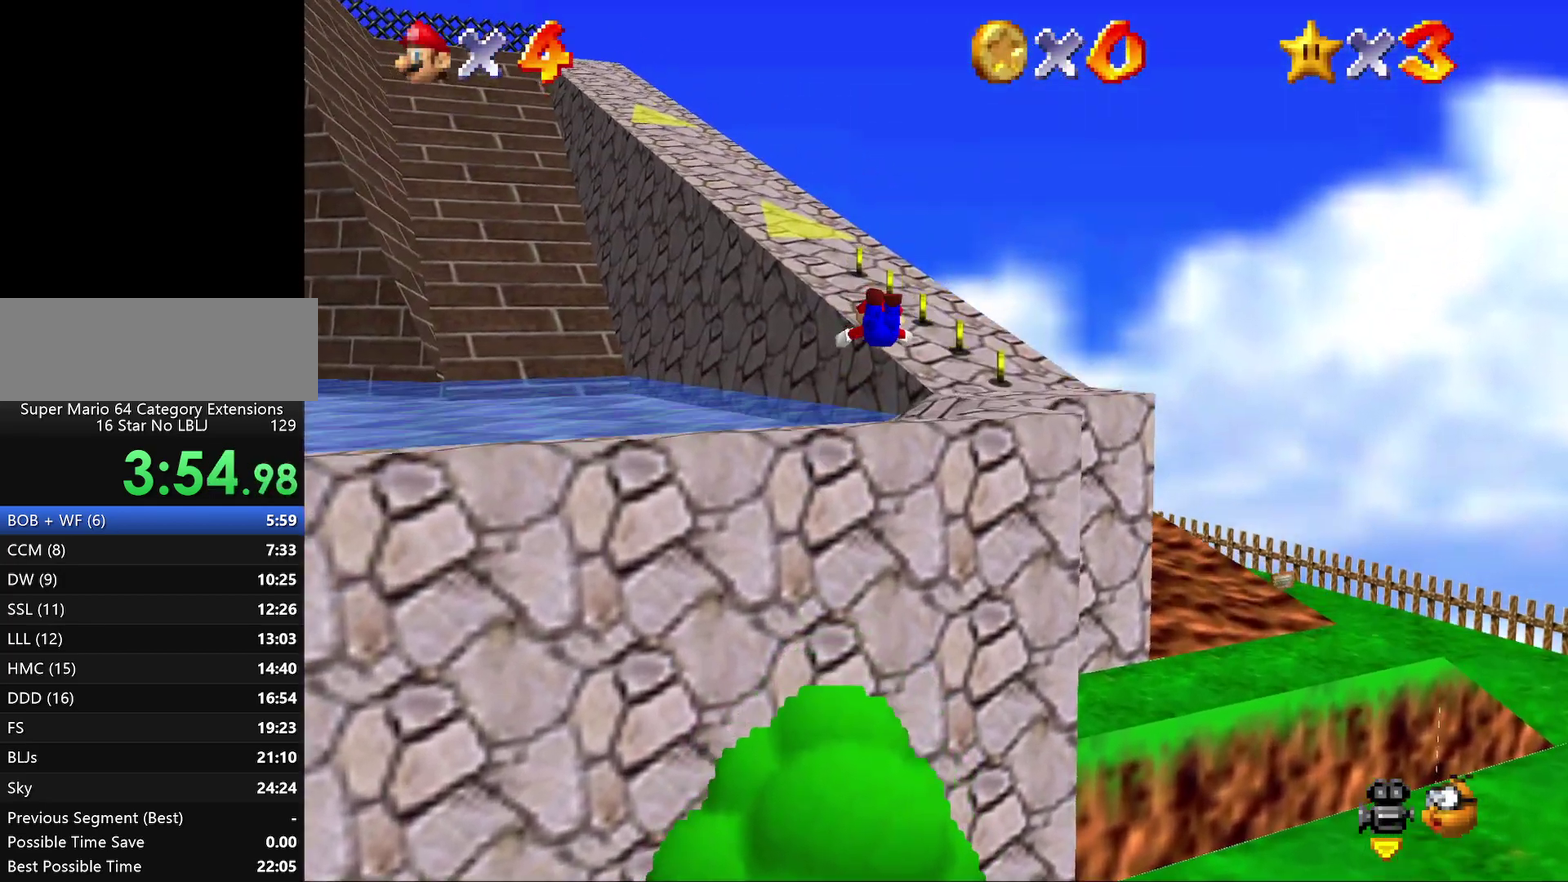
{"buttons": ["A"], "left_stick": "up-right", "events": [[33, "B", "up"], [133, "A", "up"], [483, "A", "down"]]}
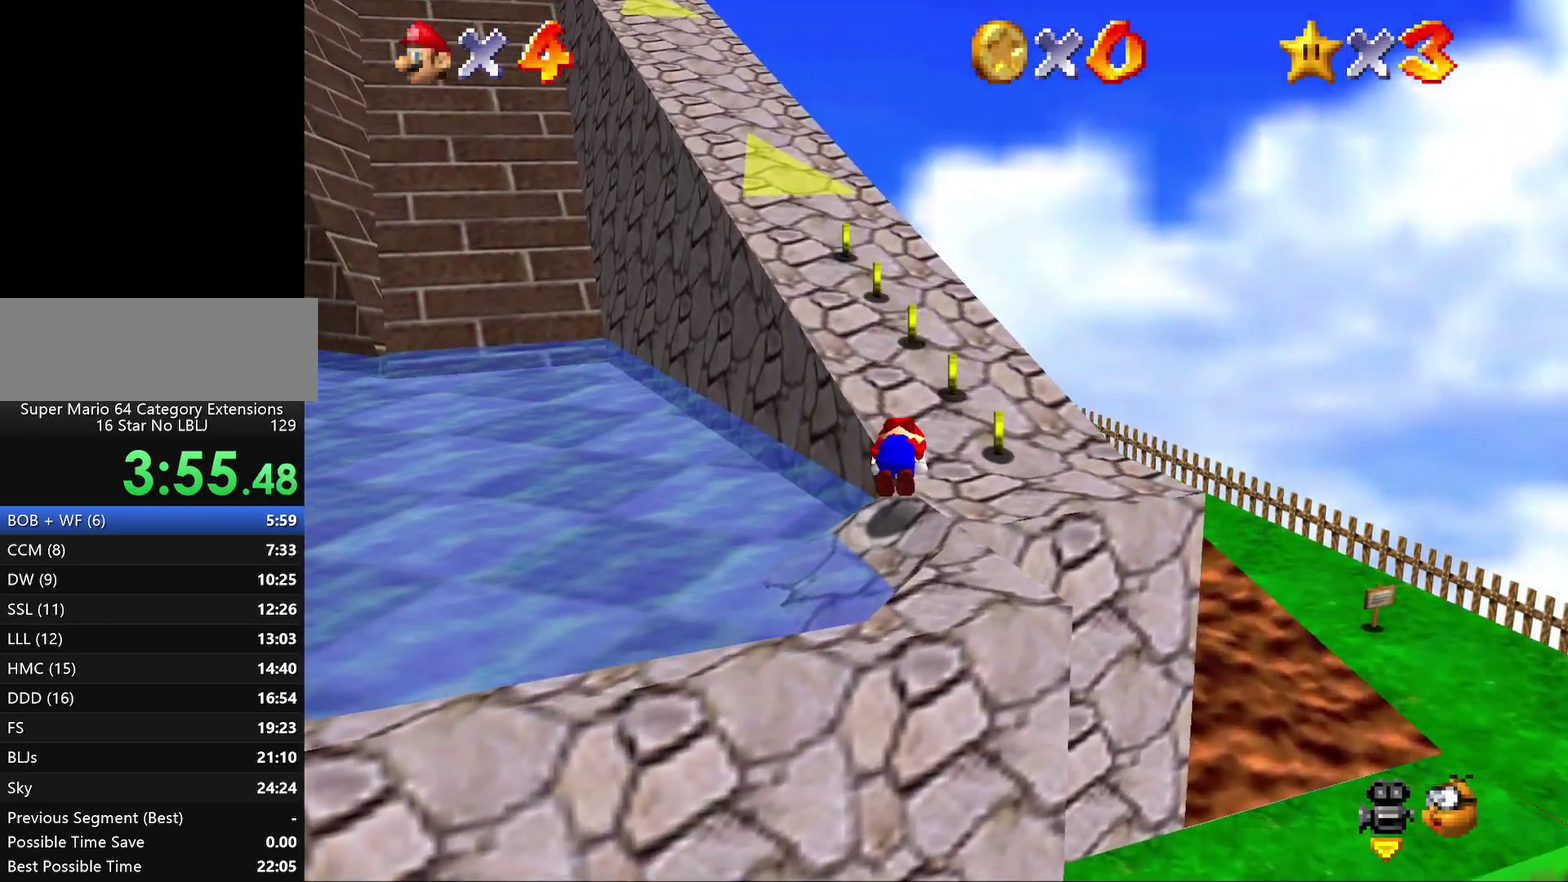
{"buttons": [], "left_stick": "up", "events": [[67, "A", "up"], [233, "left_stick", "up"]]}
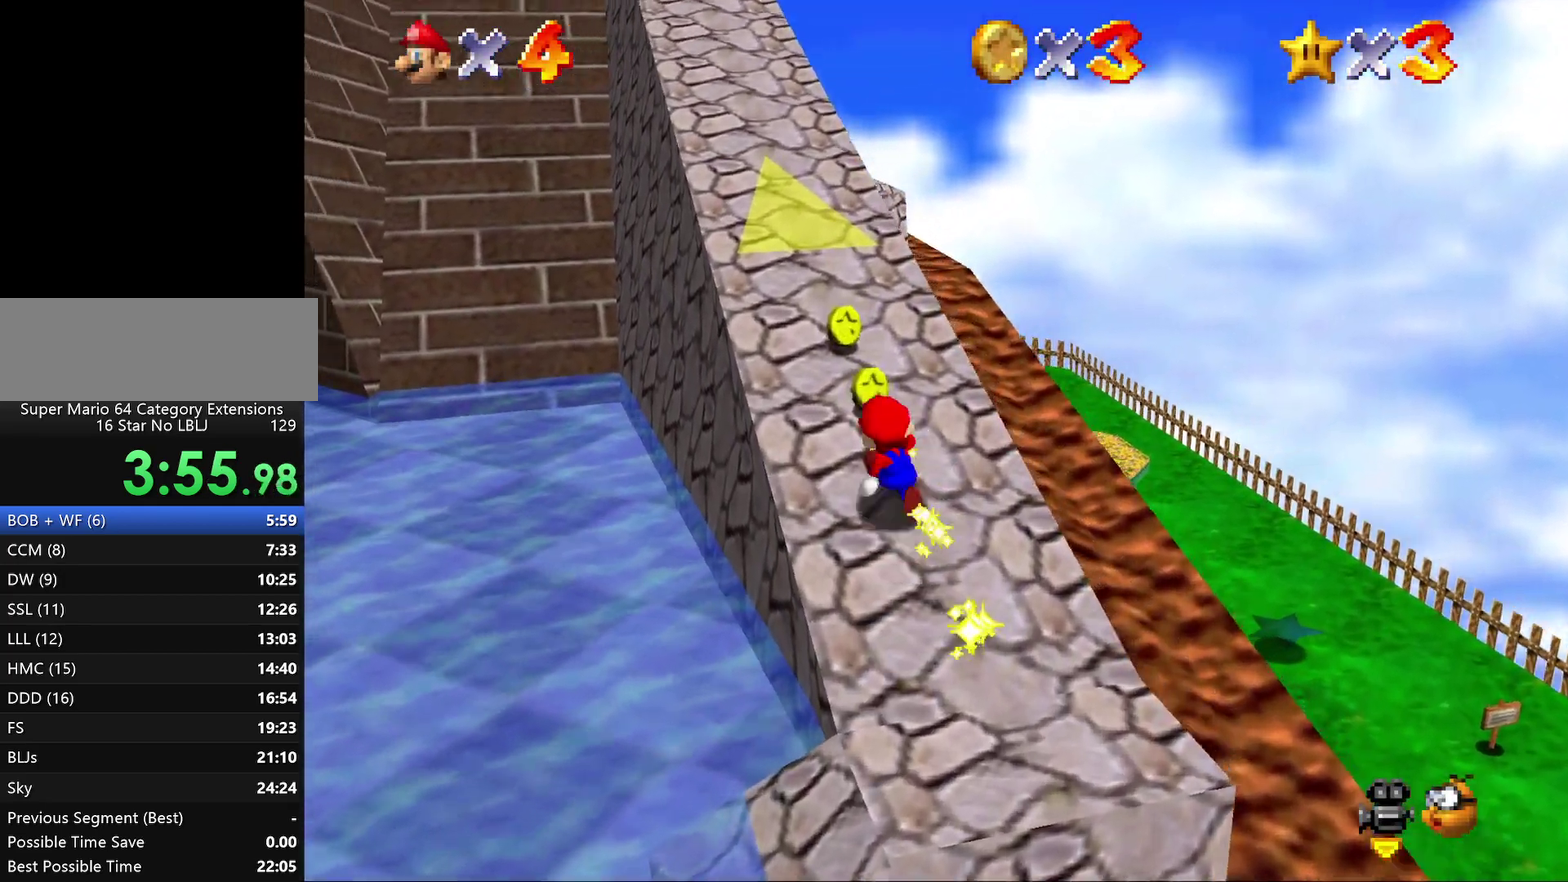
{"buttons": ["A", "Z"], "left_stick": "up", "events": [[233, "Z", "down"], [317, "A", "down"], [383, "A", "up"], [450, "A", "down"]]}
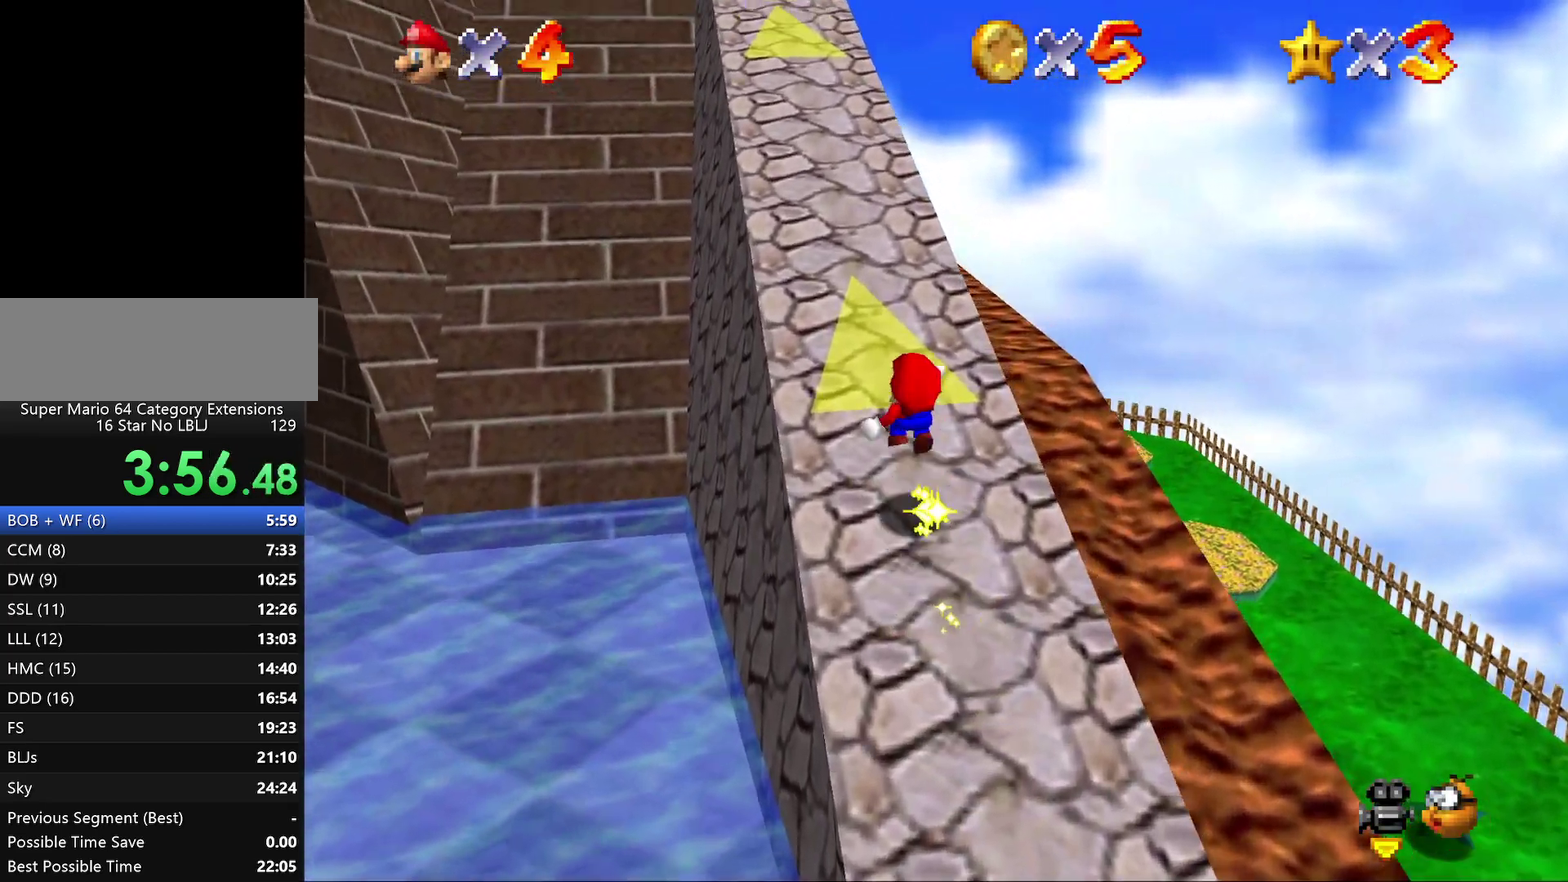
{"buttons": ["A", "Z"], "left_stick": "up", "events": [[17, "A", "up"], [167, "left_stick", "up-left"], [267, "A", "down"], [350, "A", "up"], [417, "A", "down"], [417, "left_stick", "up"]]}
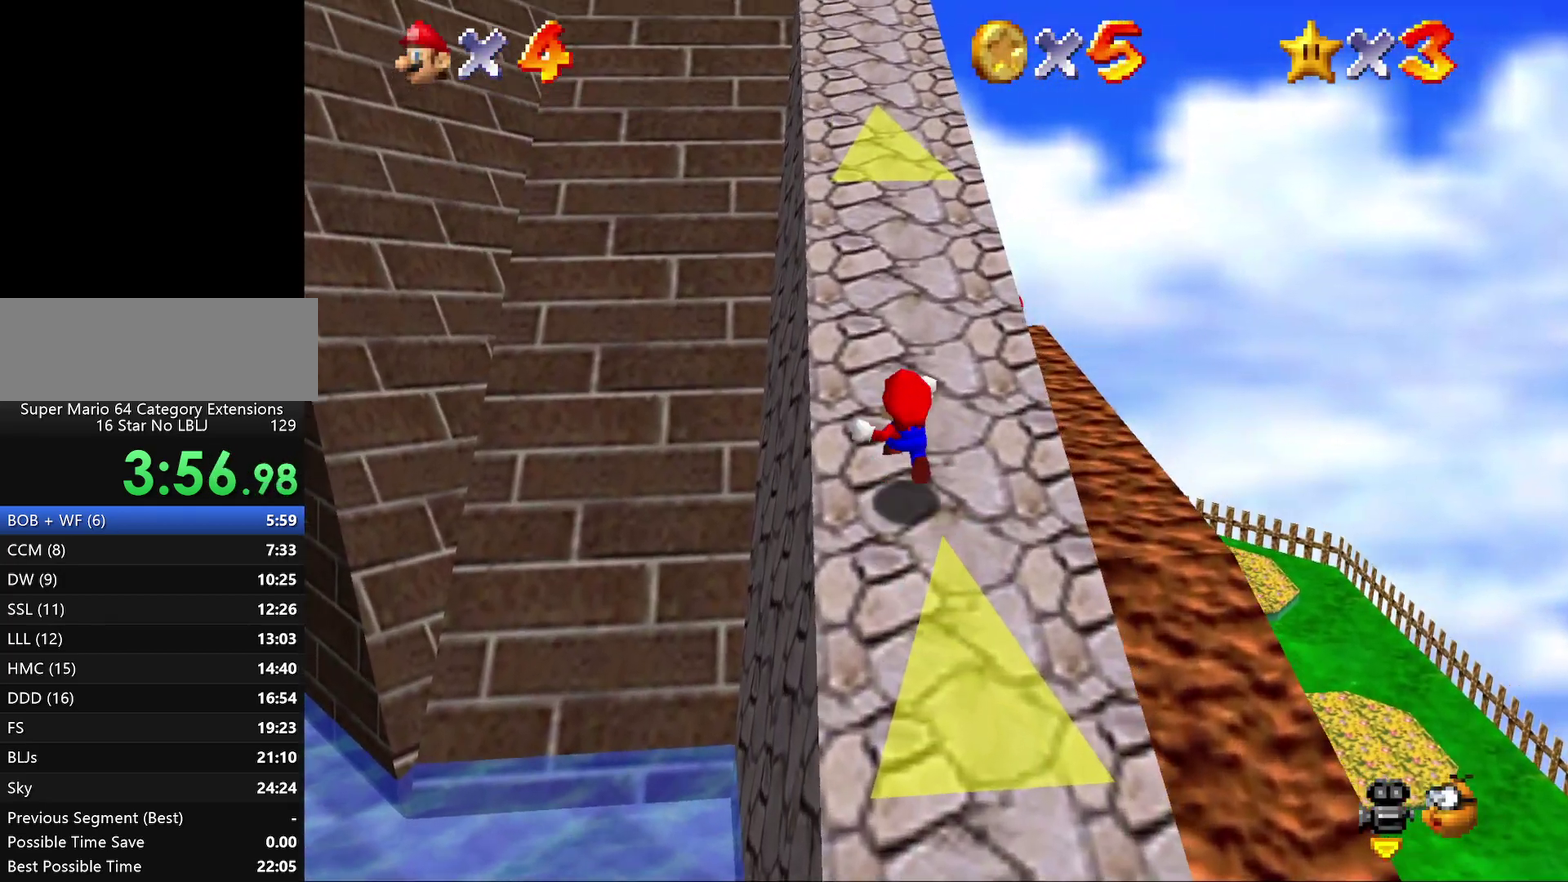
{"buttons": ["Z"], "left_stick": "up", "events": [[17, "A", "up"], [117, "A", "down"], [200, "A", "up"], [267, "A", "down"], [367, "A", "up"], [433, "A", "down"], [500, "A", "up"]]}
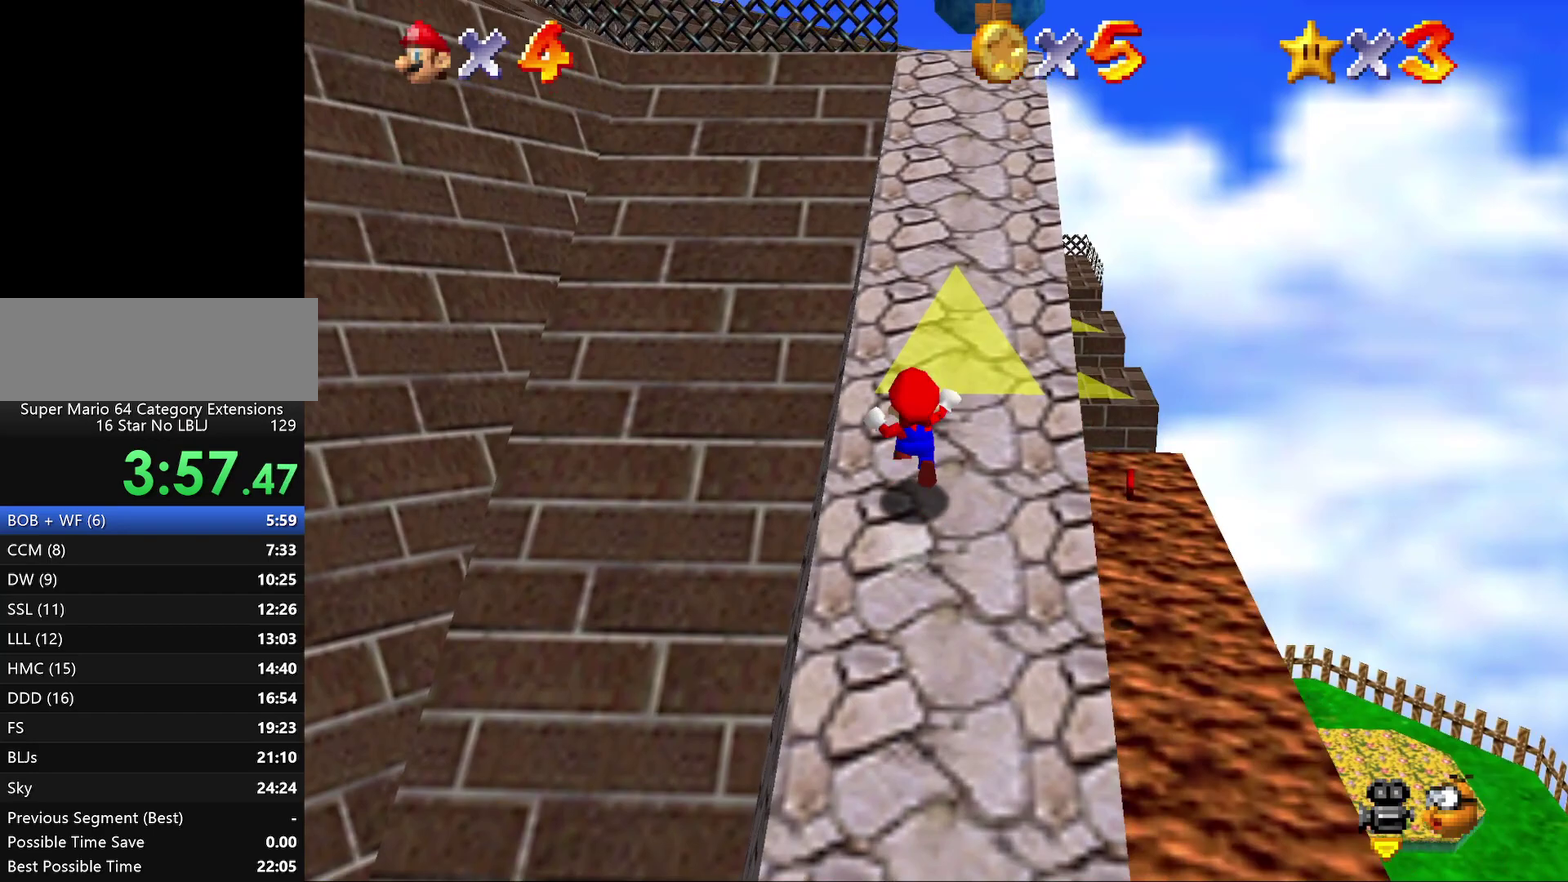
{"buttons": ["Z"], "left_stick": "up", "events": [[50, "A", "down"], [150, "A", "up"], [217, "A", "down"], [317, "A", "up"], [417, "A", "down"], [500, "A", "up"]]}